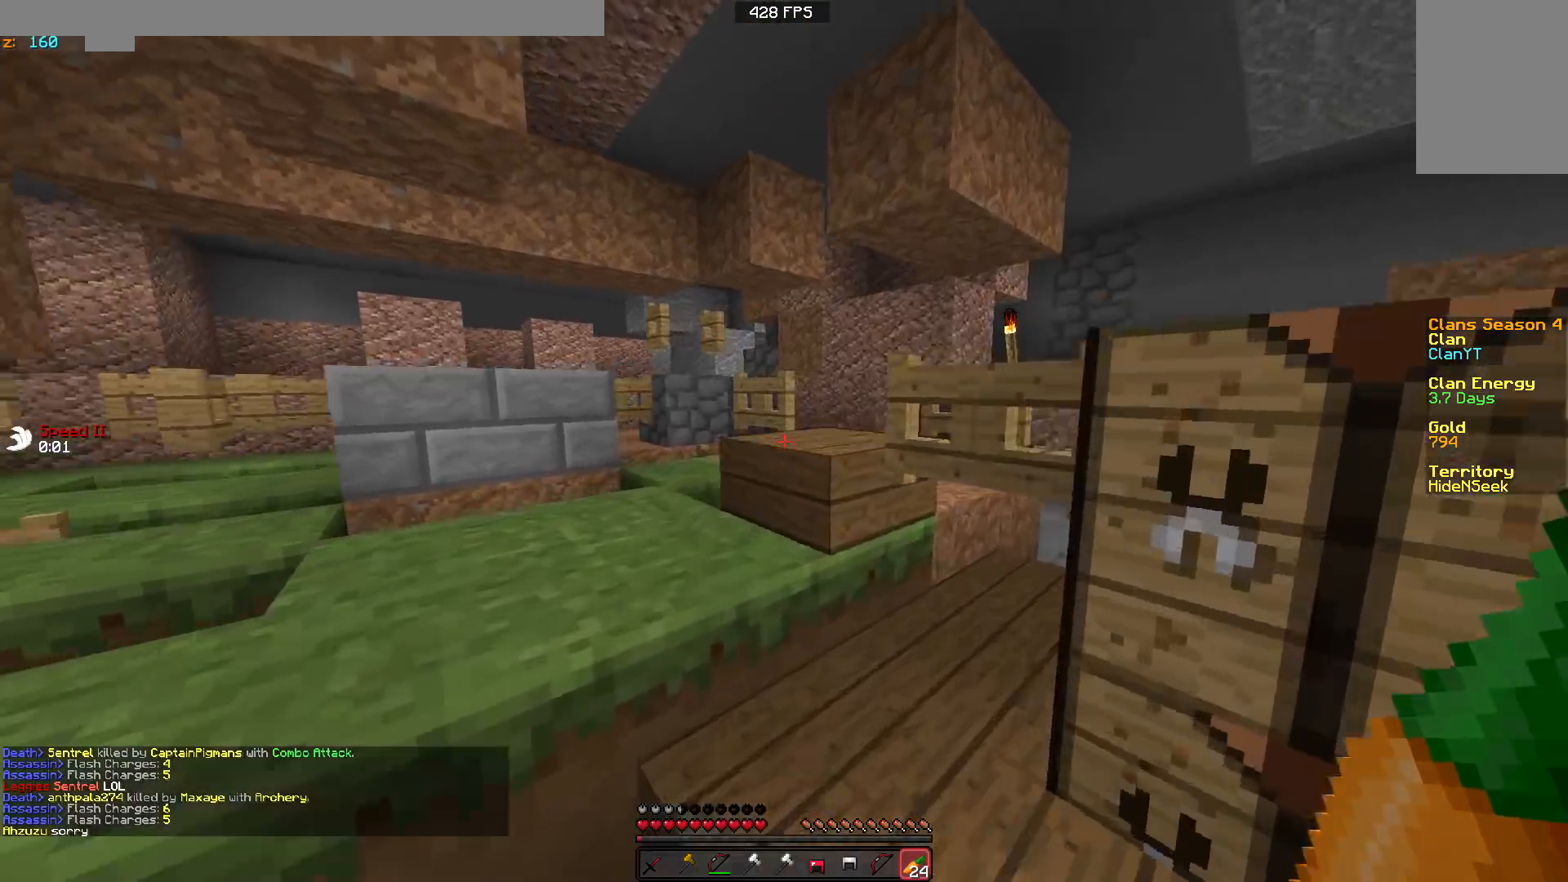
Gameplay with keyboard and mouse; each line is a JSON object with the keys and mouse buttons held at the frame after it. "events" lists presses ("down") and releases ("up") of "a", "d", "s", "w", "mouse_left" and "mouse_right" between this image and that frame as [ms after this image, input, new state], when the widget could be followed in between. "mouse_left", "mouse_right" = the "left", "right" buttons of the "mouse" list. No other keys are recorded. Fast repeated clicks can show as one long hold. Mouse movement is not recorded.
{"keys": [], "mouse": [], "events": [[200, "w", "up"], [367, "a", "down"], [467, "a", "up"]]}
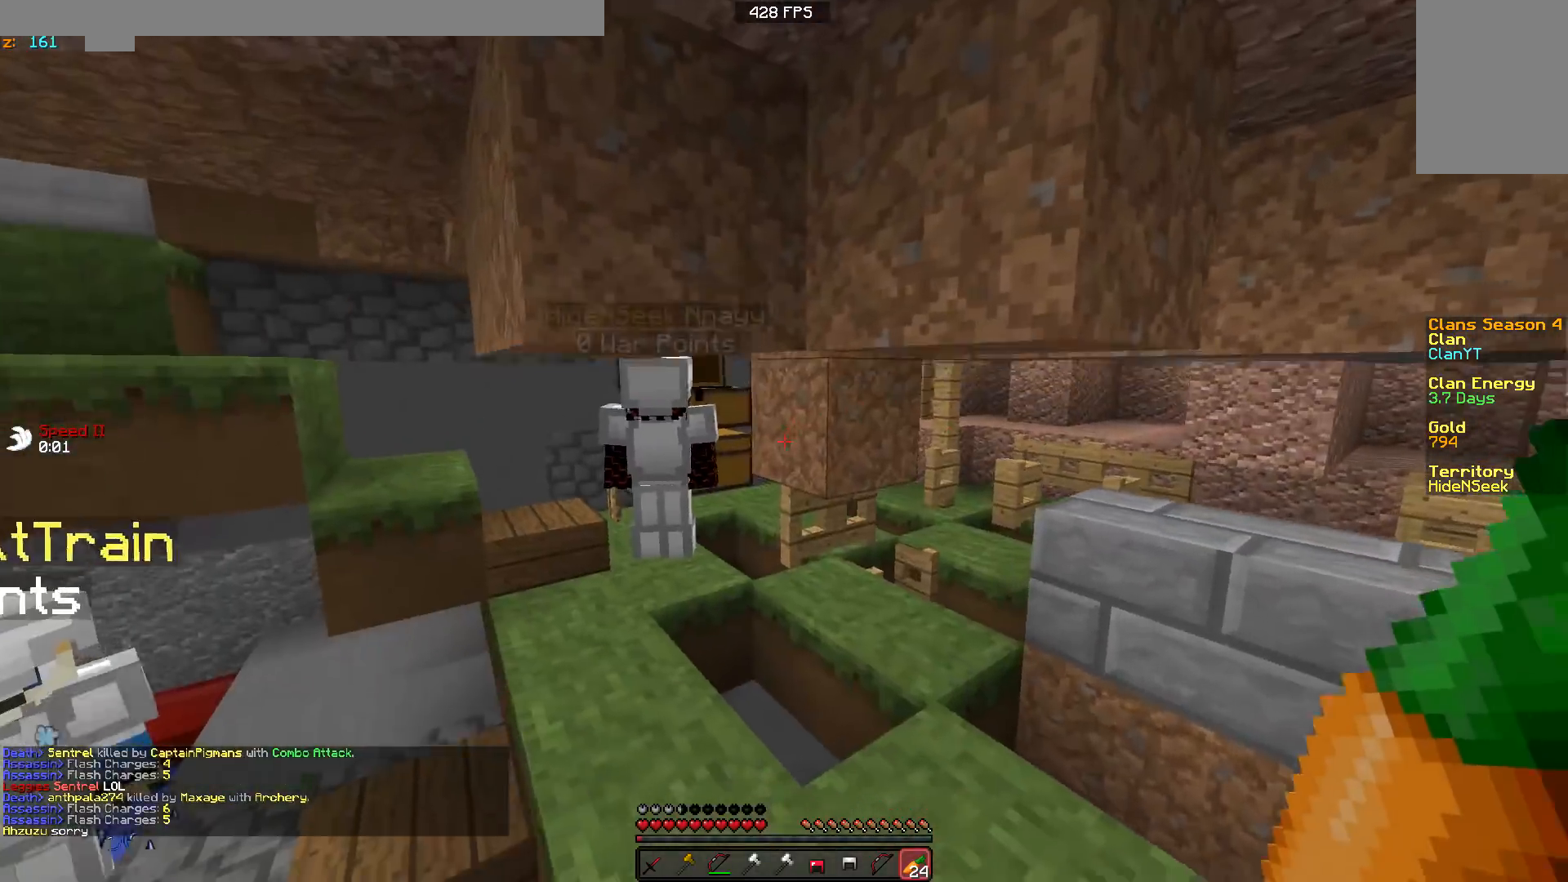
{"keys": ["a"], "mouse": [], "events": [[117, "w", "down"], [233, "d", "down"], [333, "w", "up"], [433, "d", "up"], [483, "a", "down"]]}
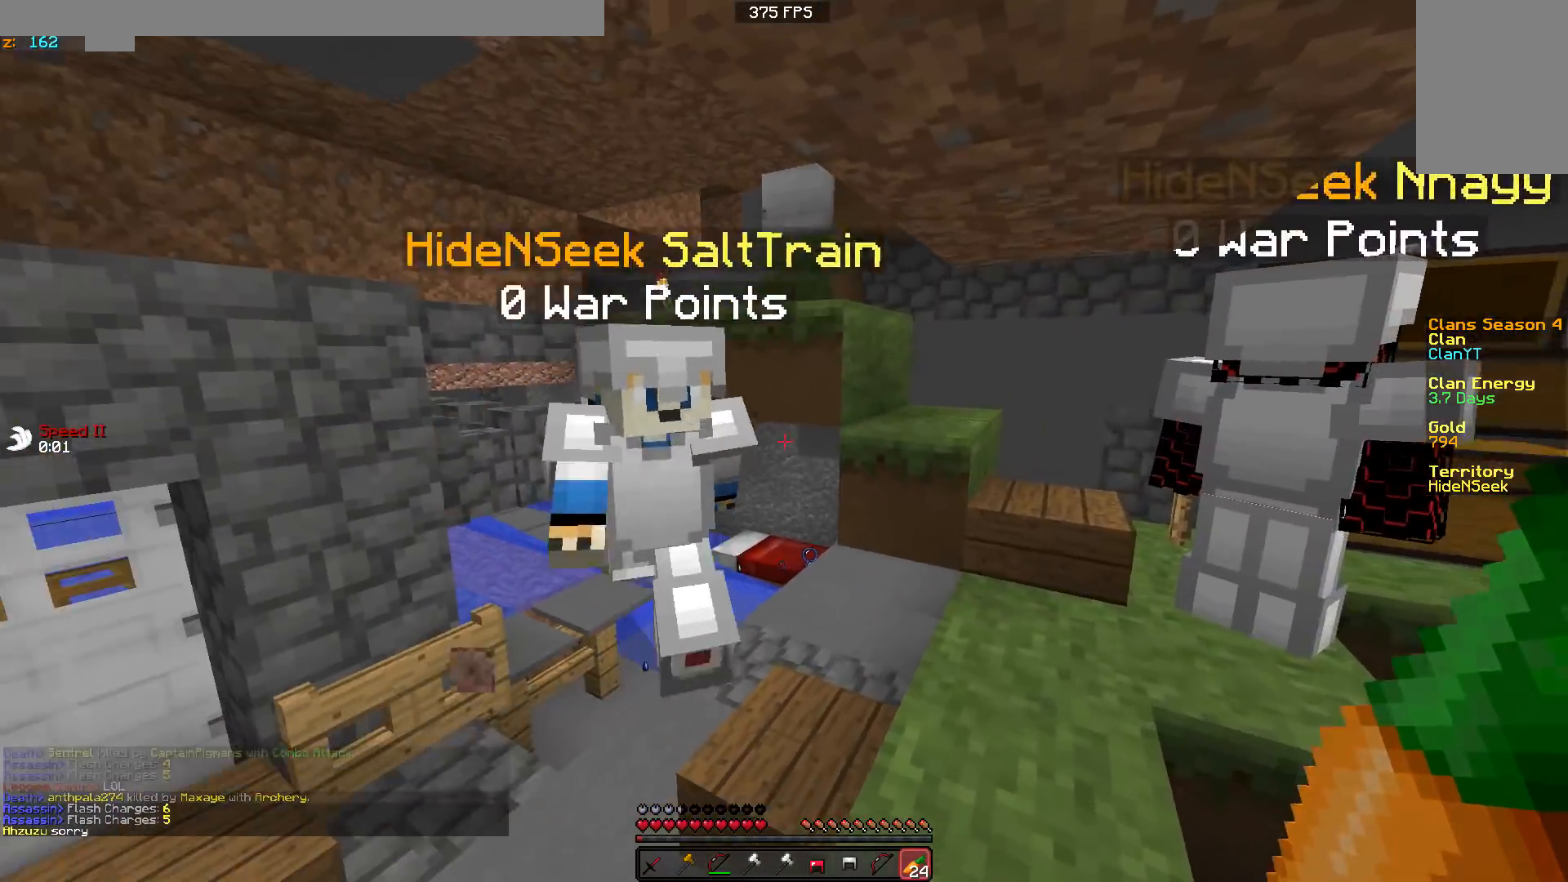
{"keys": ["a"], "mouse": [], "events": [[183, "s", "down"], [300, "a", "up"], [300, "d", "down"], [450, "d", "up"], [450, "s", "up"], [500, "a", "down"]]}
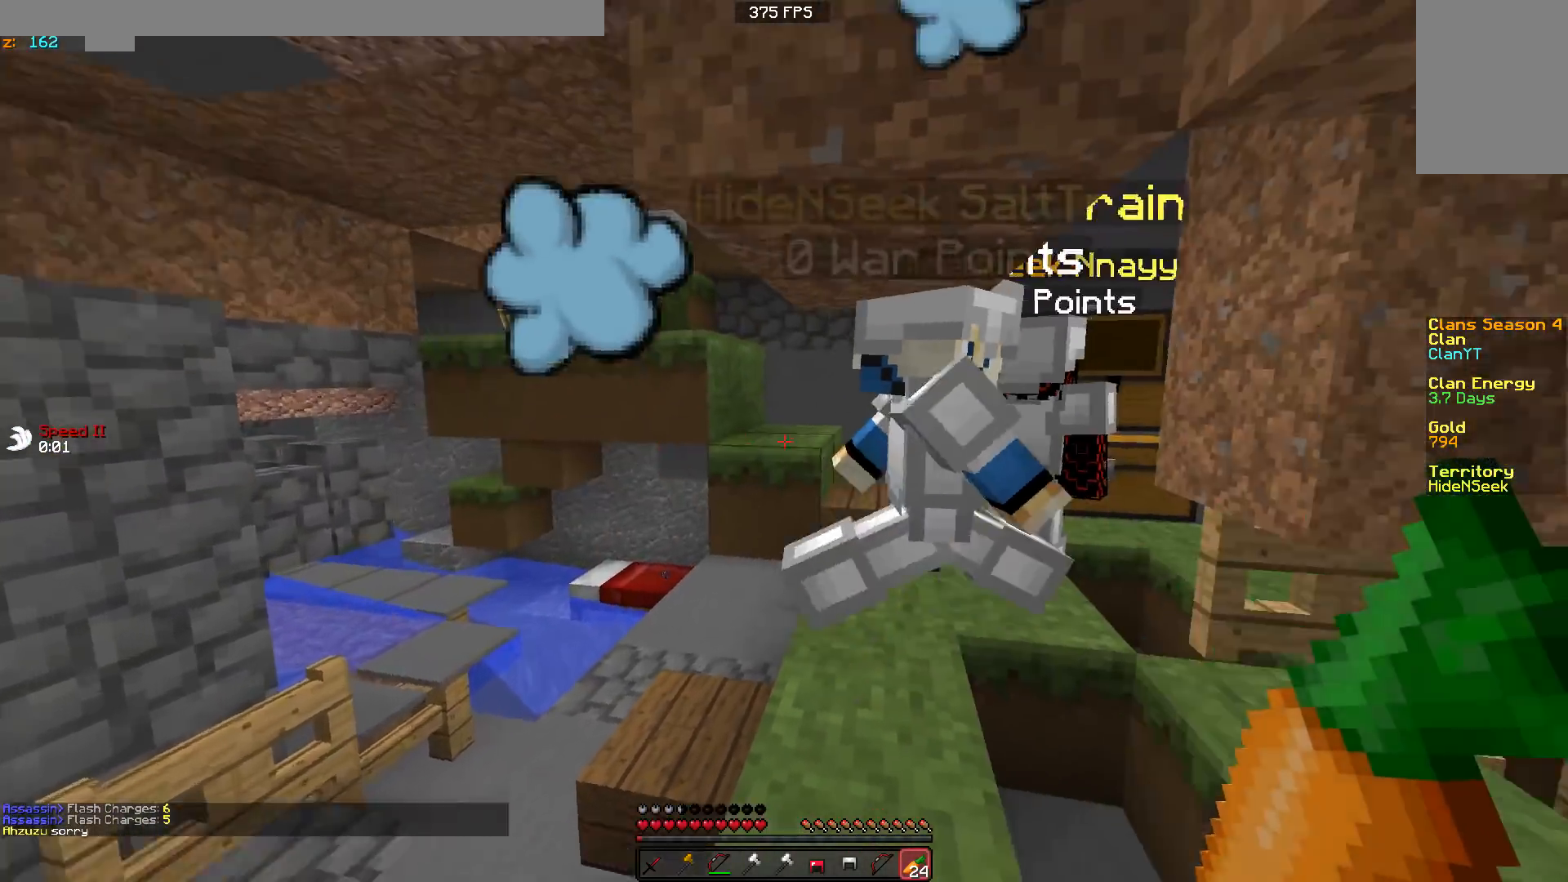
{"keys": ["a"], "mouse": [], "events": []}
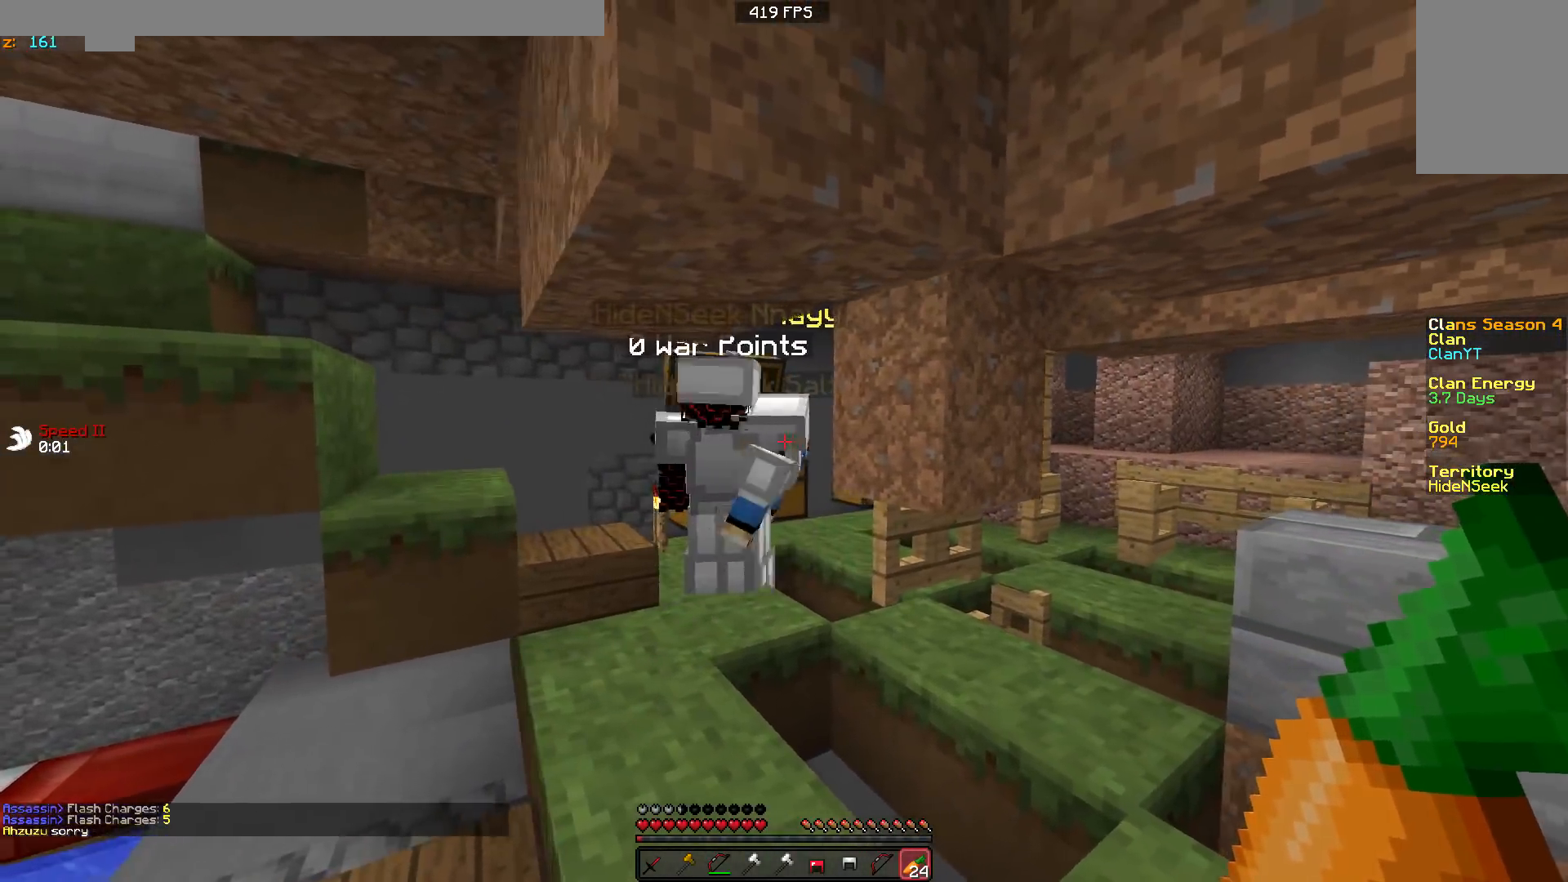
{"keys": [], "mouse": [], "events": [[67, "w", "down"], [217, "w", "up"], [433, "a", "up"]]}
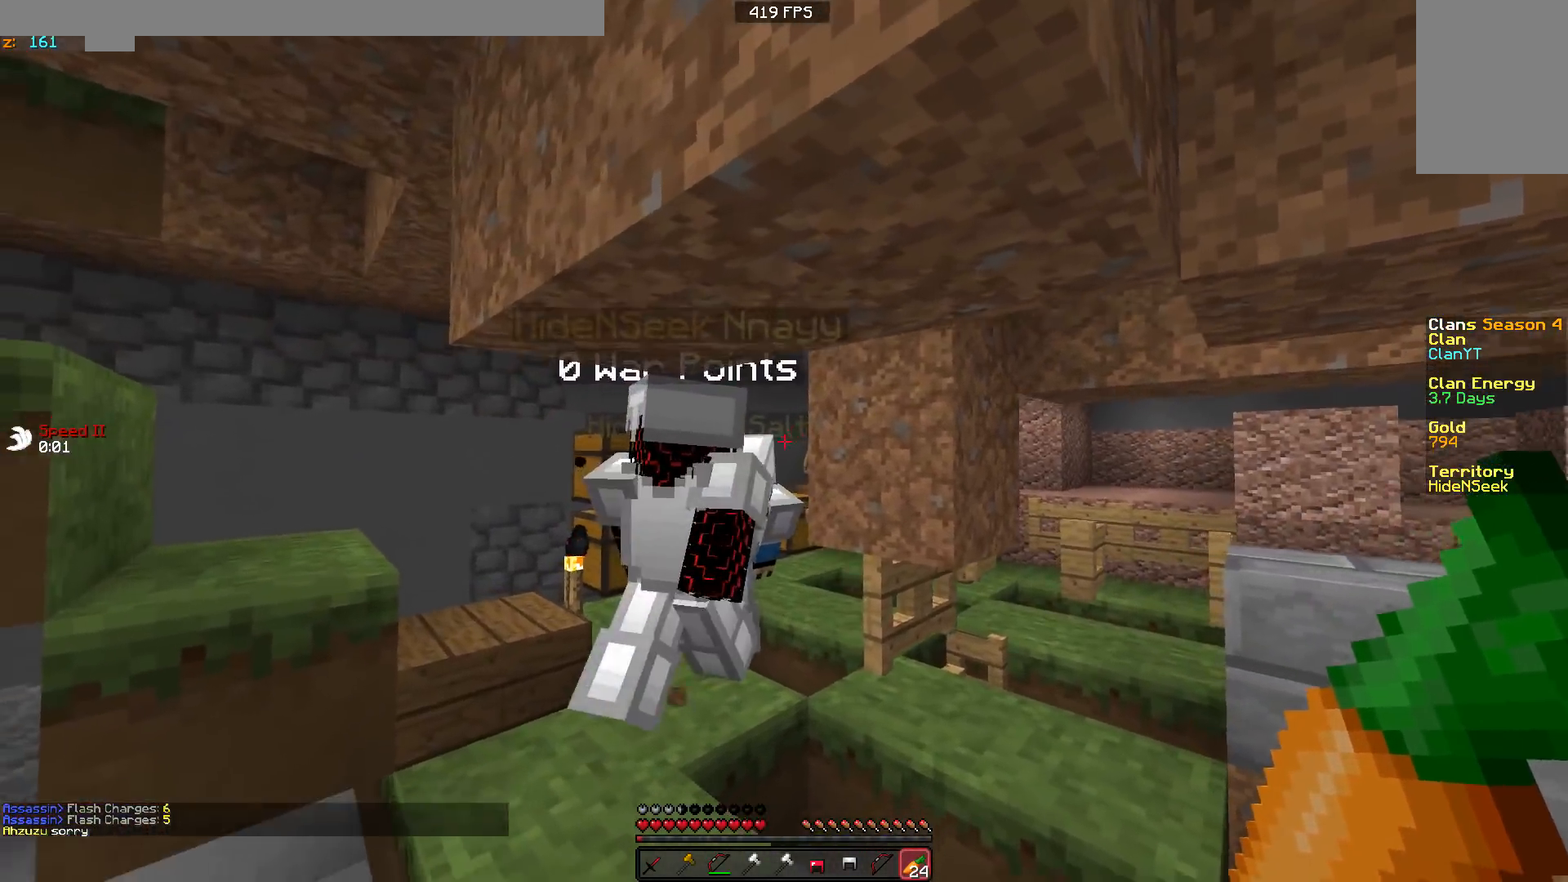
{"keys": ["a", "w"], "mouse": [], "events": [[183, "a", "down"], [233, "w", "down"]]}
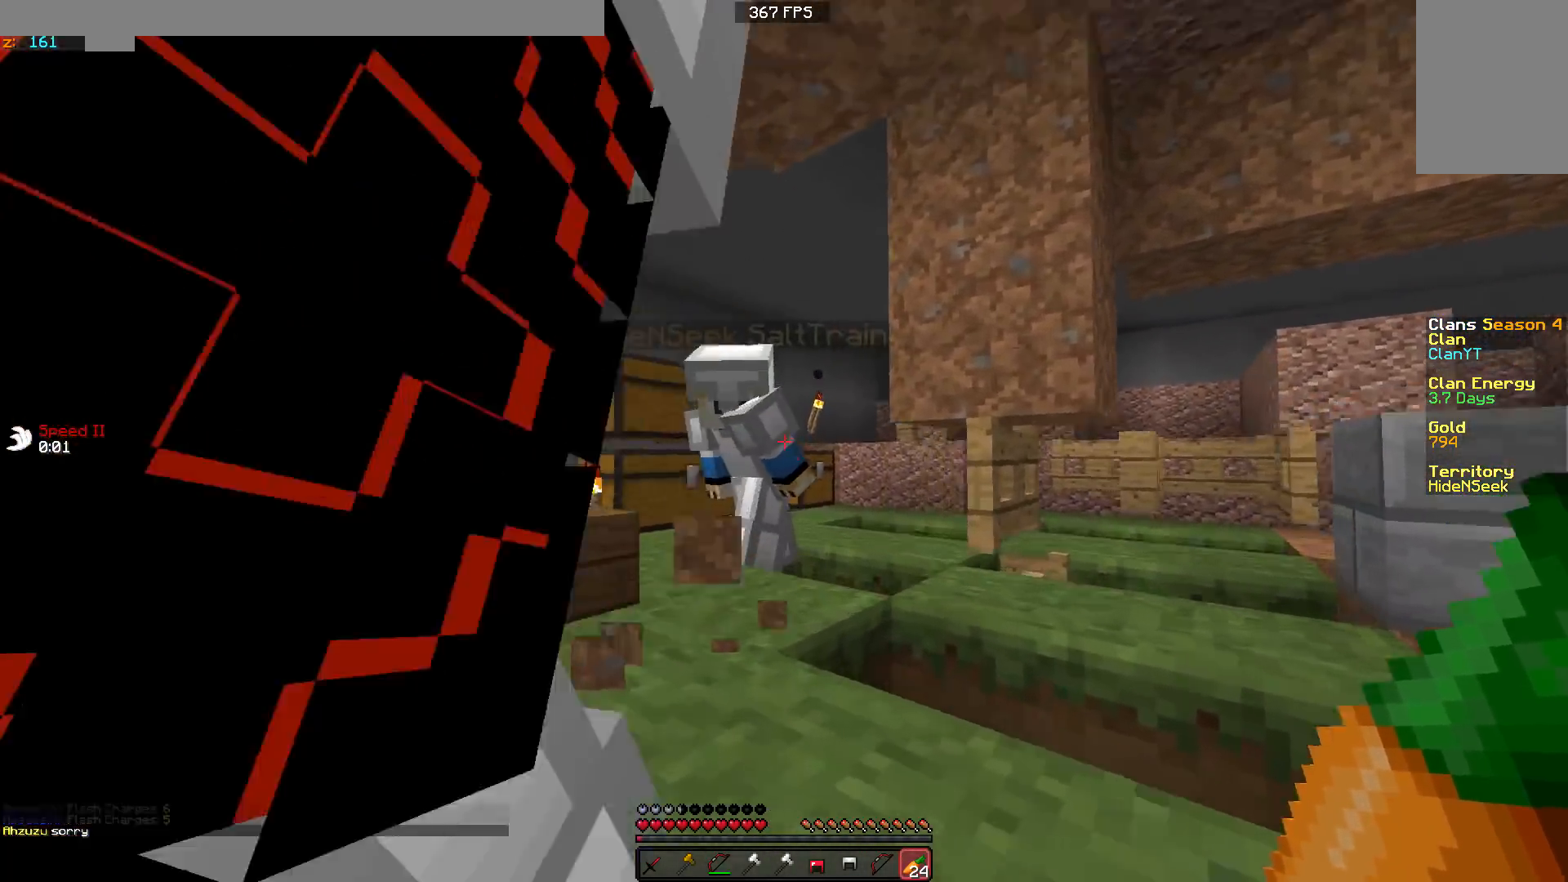
{"keys": ["a"], "mouse": [], "events": [[50, "a", "up"], [100, "w", "up"], [200, "w", "down"], [450, "a", "down"], [500, "w", "up"]]}
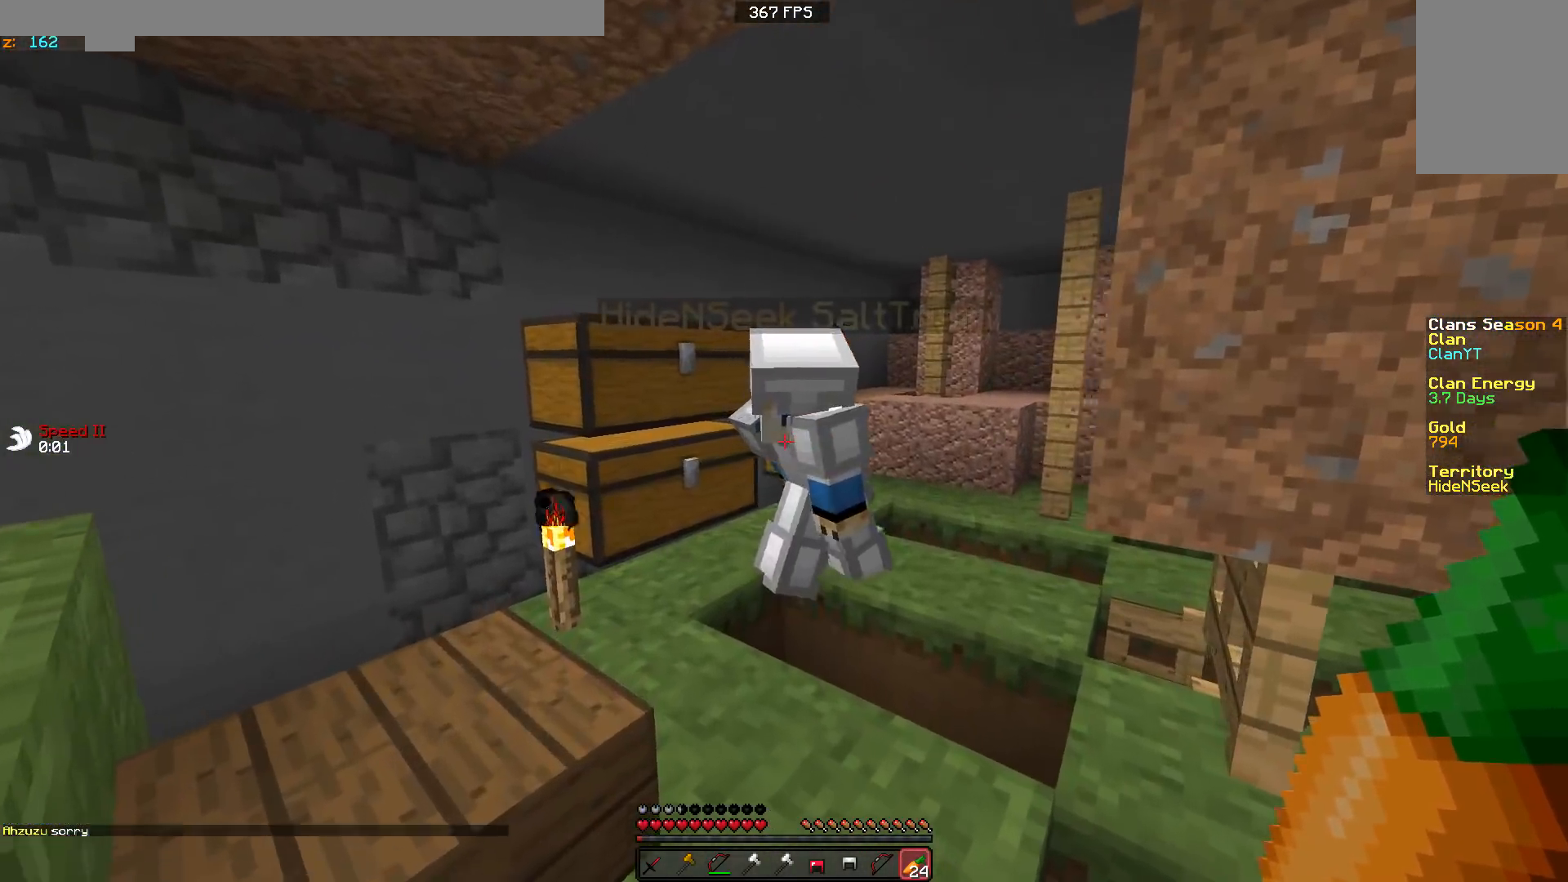
{"keys": ["a", "w"], "mouse": [], "events": [[50, "a", "up"], [167, "w", "down"], [417, "a", "down"]]}
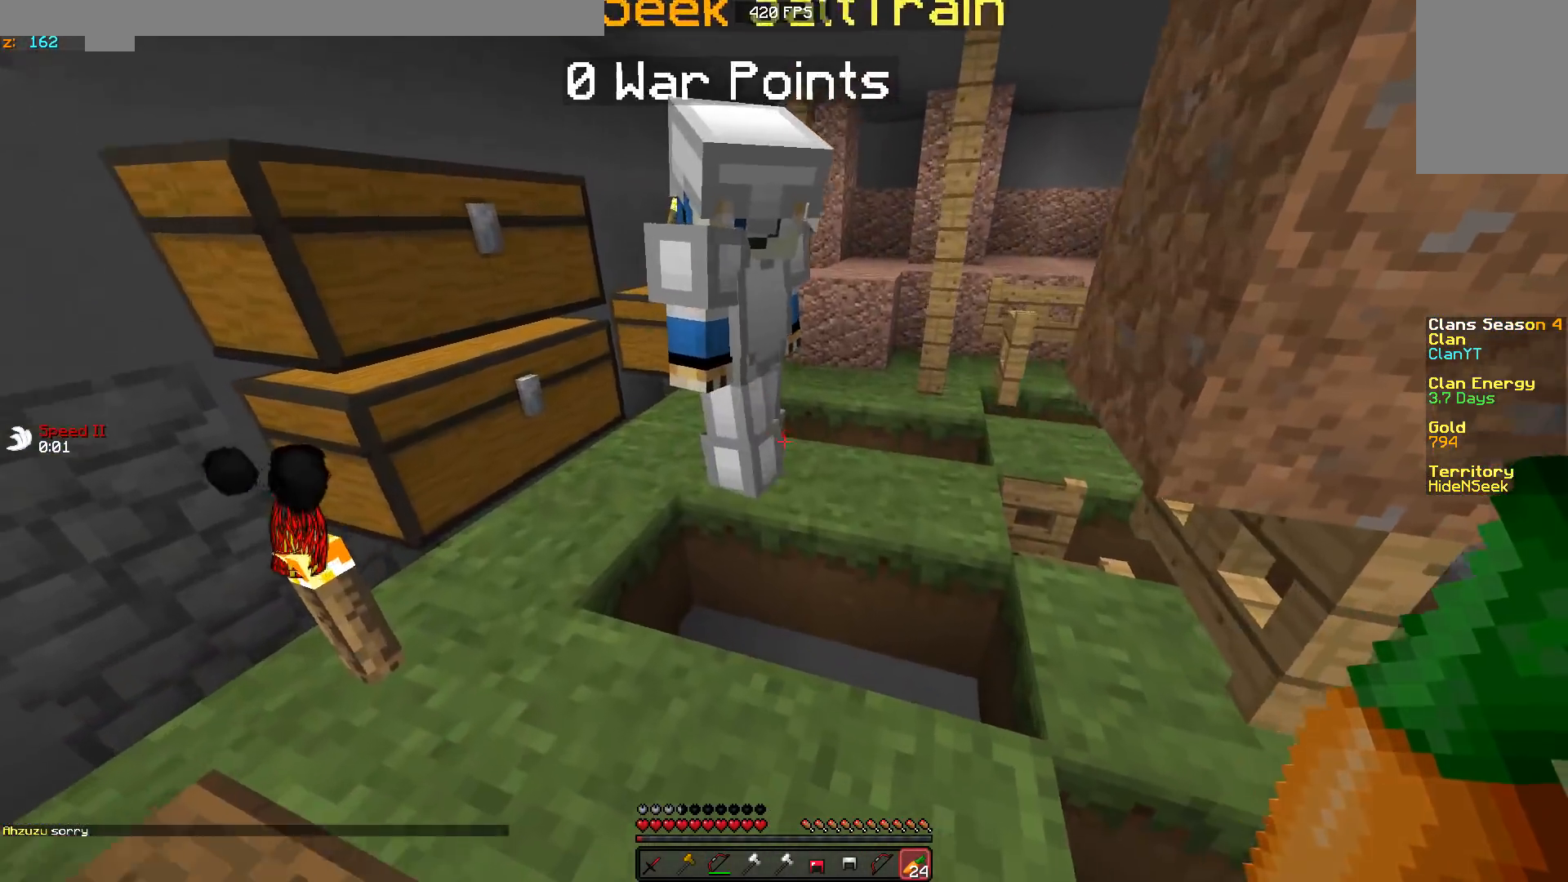
{"keys": ["a"], "mouse": [], "events": [[267, "w", "up"]]}
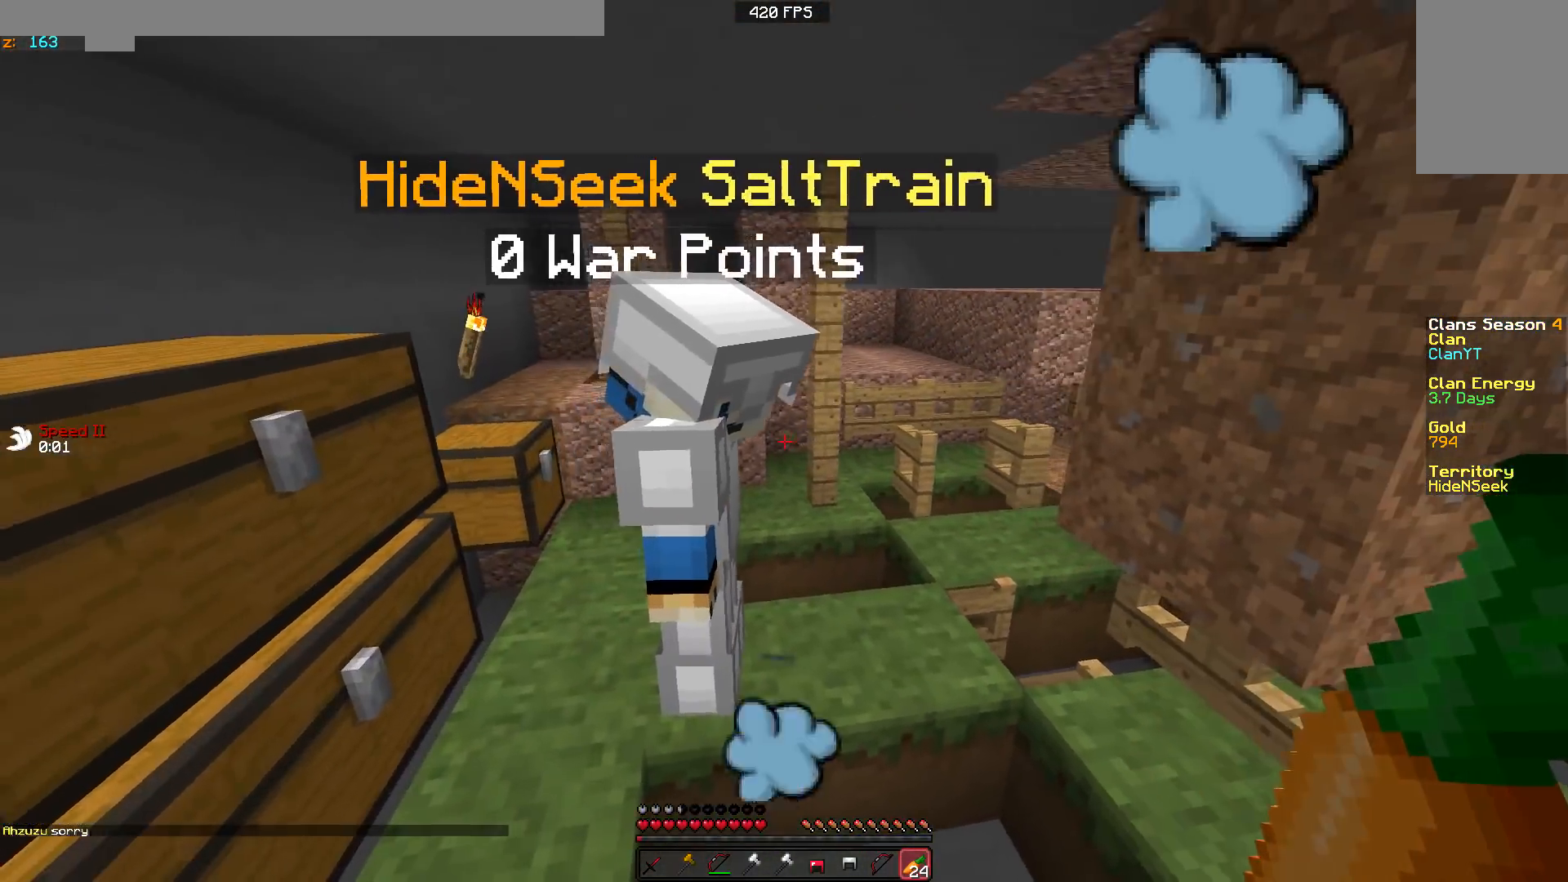
{"keys": ["w"], "mouse": [], "events": [[233, "w", "down"], [333, "a", "up"]]}
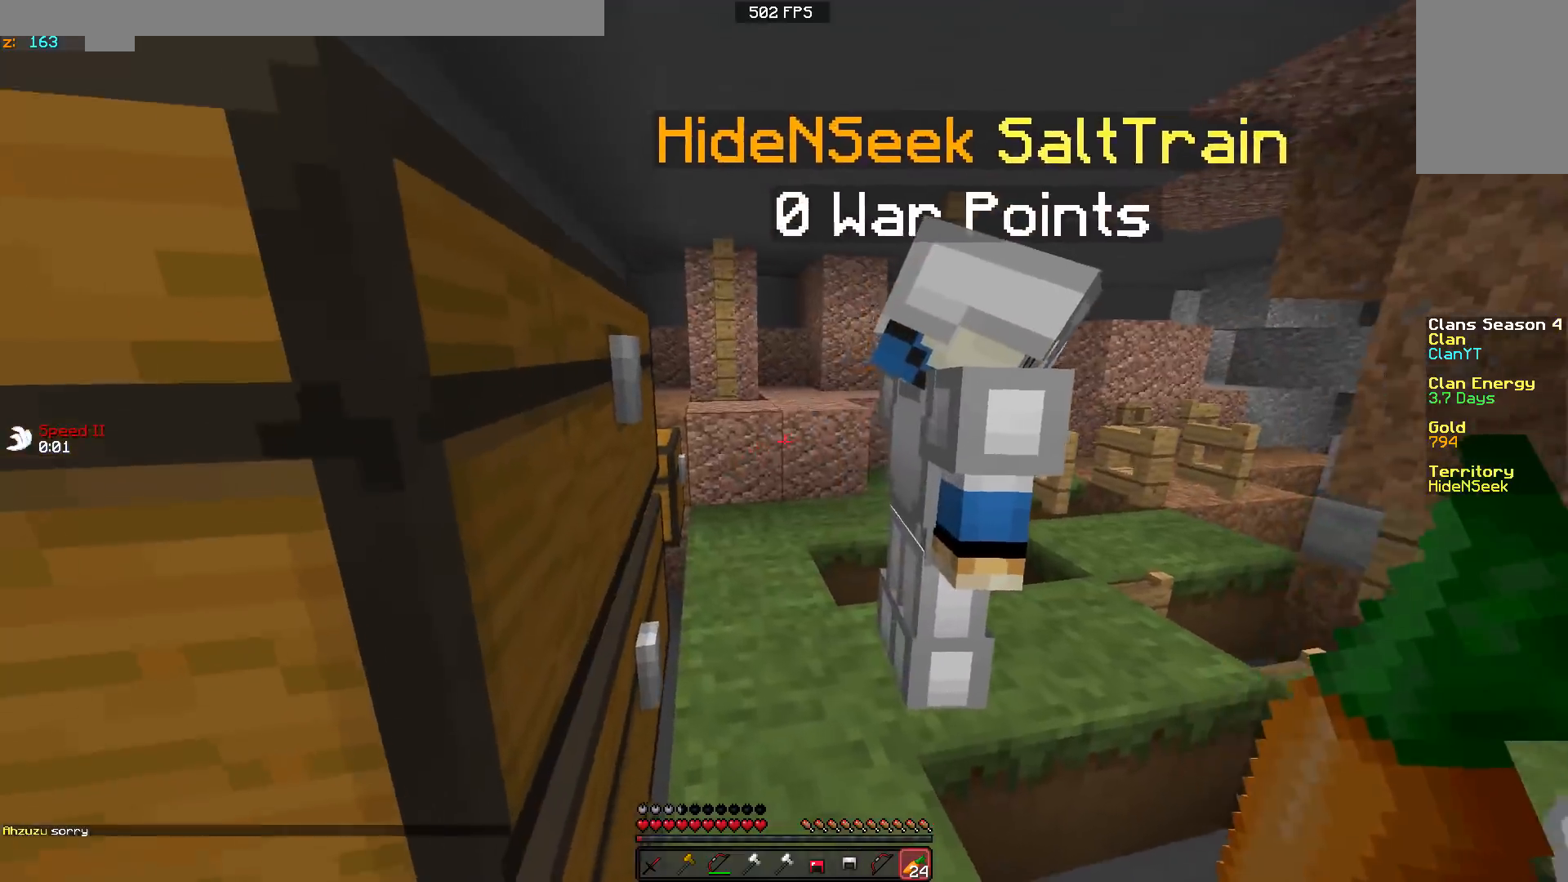
{"keys": ["w"], "mouse": [], "events": []}
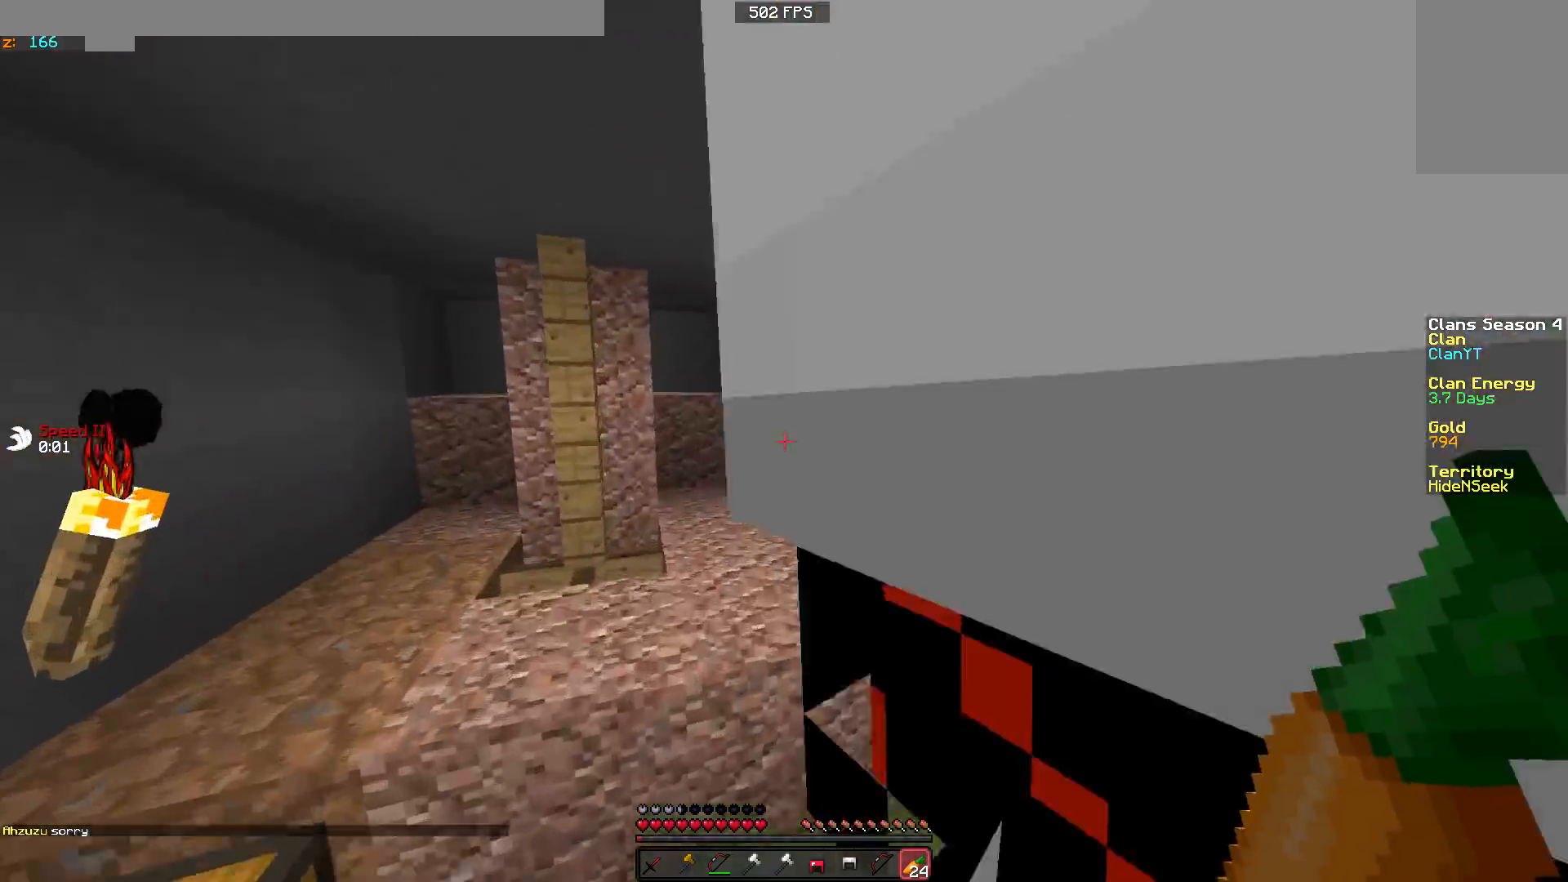
{"keys": ["w"], "mouse": [], "events": [[200, "w", "up"], [250, "w", "down"]]}
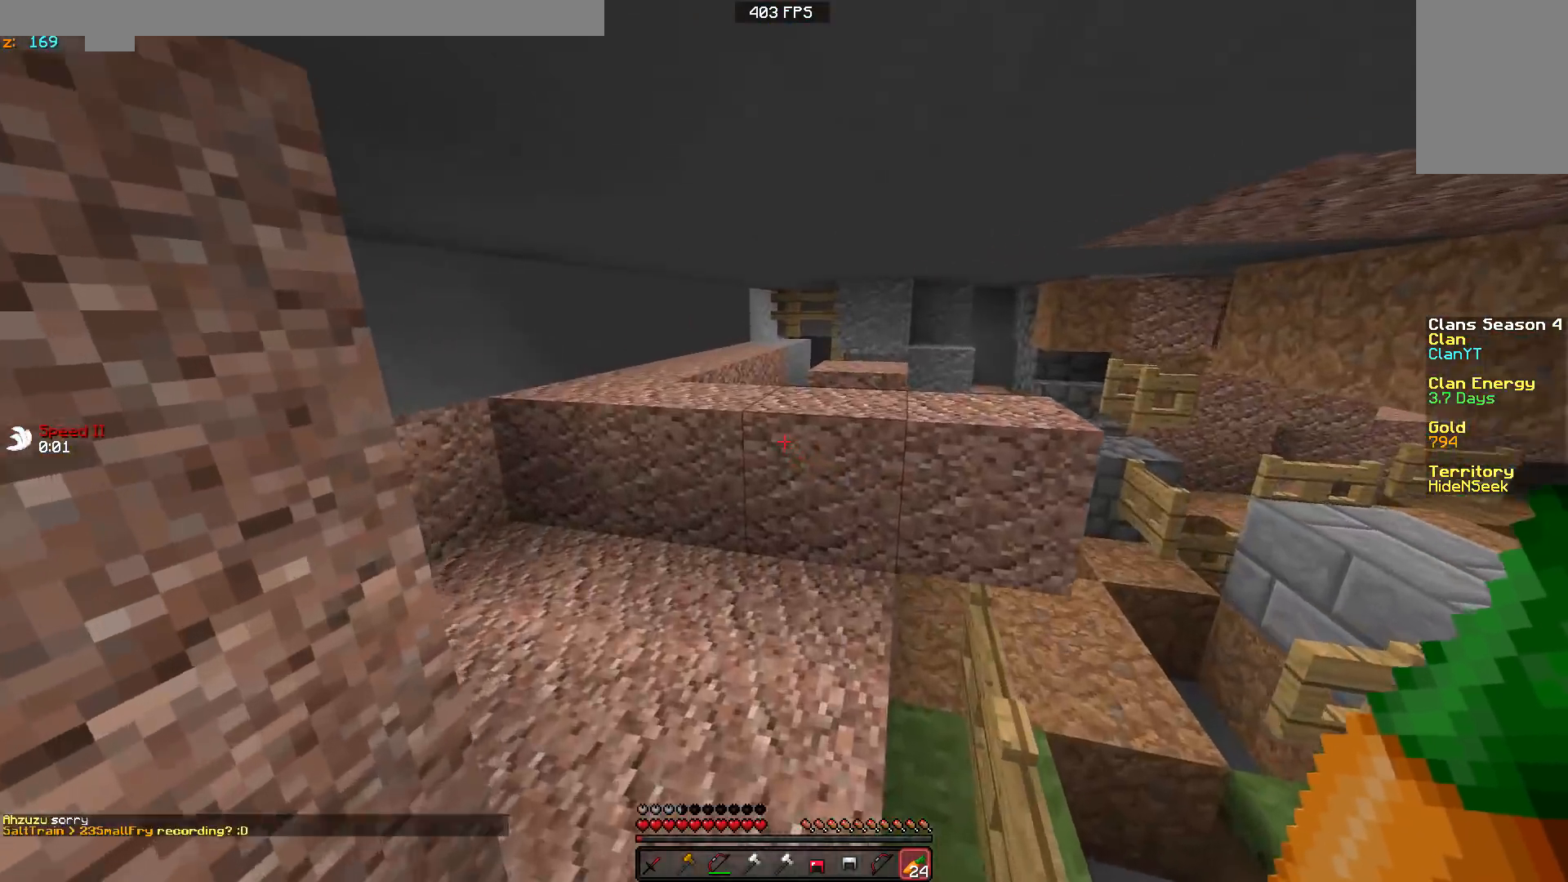
{"keys": ["a"], "mouse": [], "events": [[300, "a", "down"], [500, "w", "up"]]}
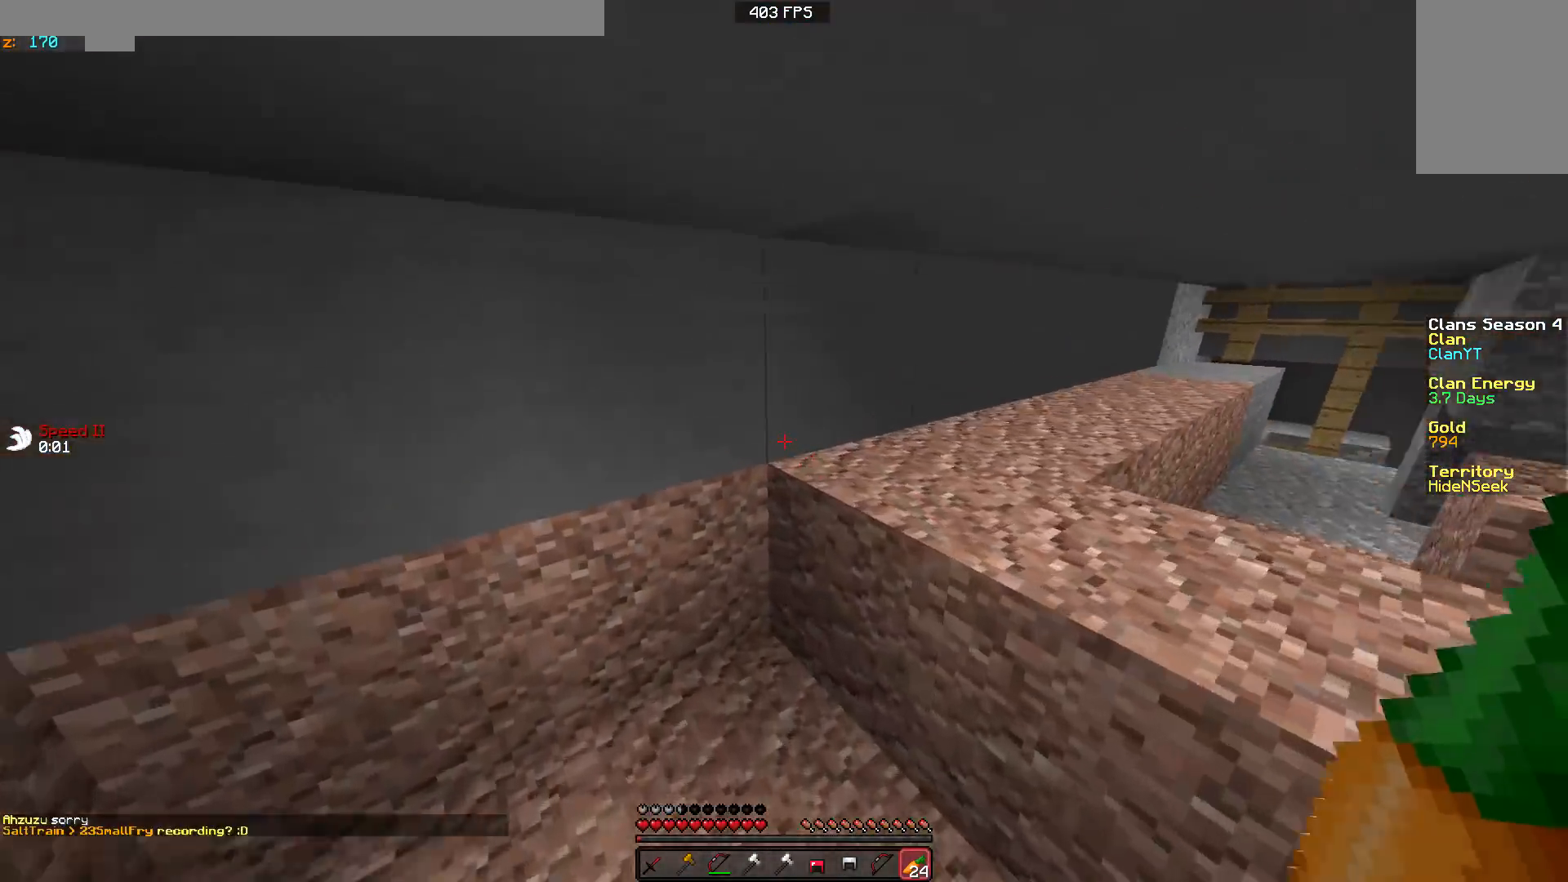
{"keys": ["w"], "mouse": [], "events": [[200, "a", "up"], [350, "w", "down"]]}
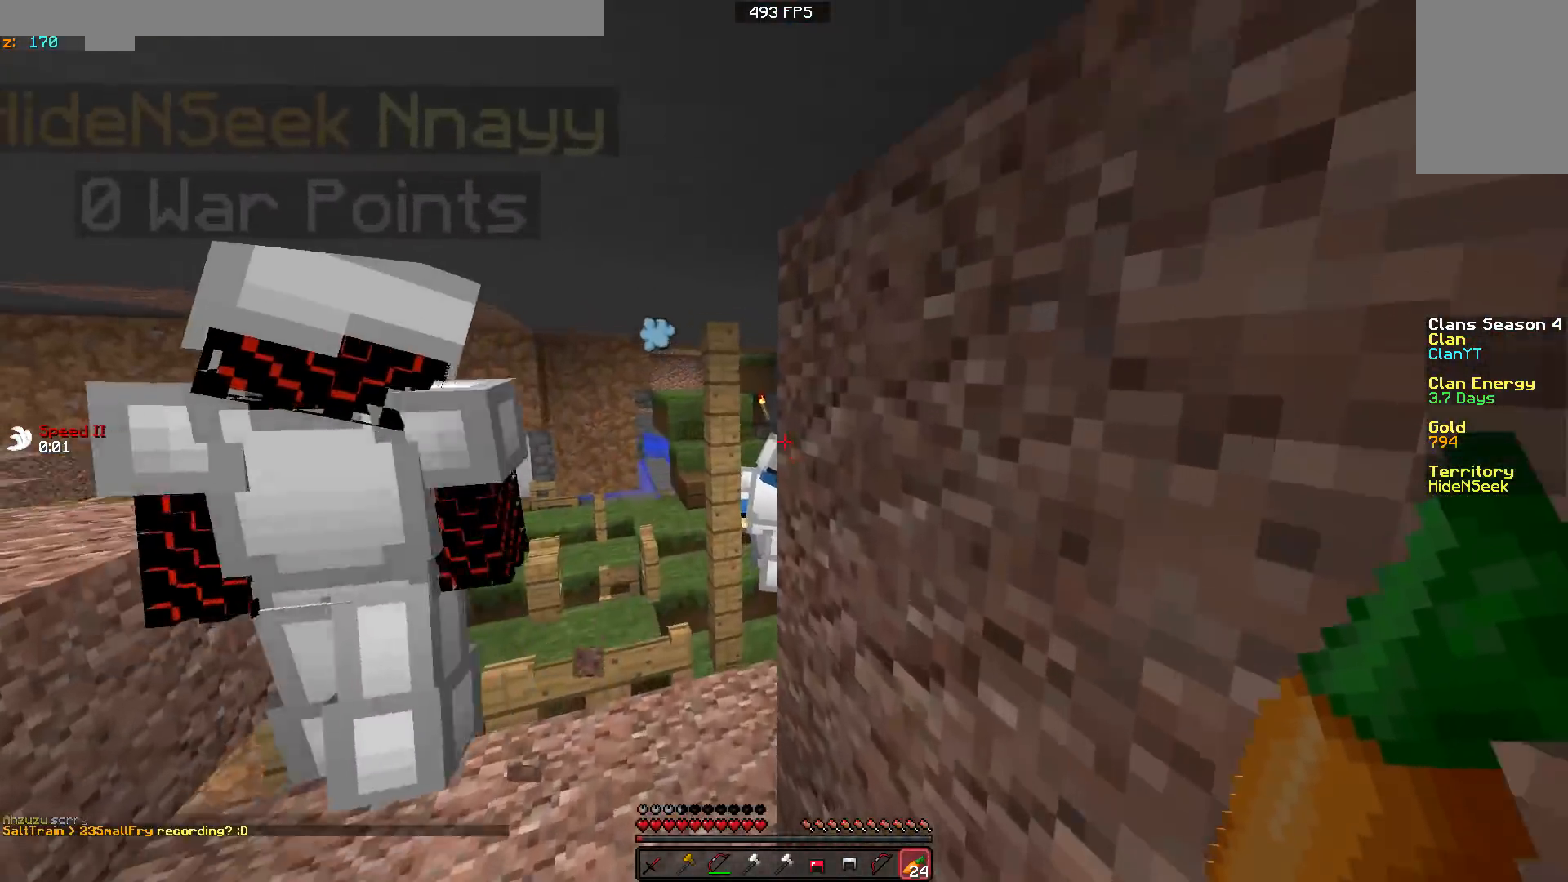
{"keys": ["d", "w"], "mouse": [], "events": [[250, "d", "down"]]}
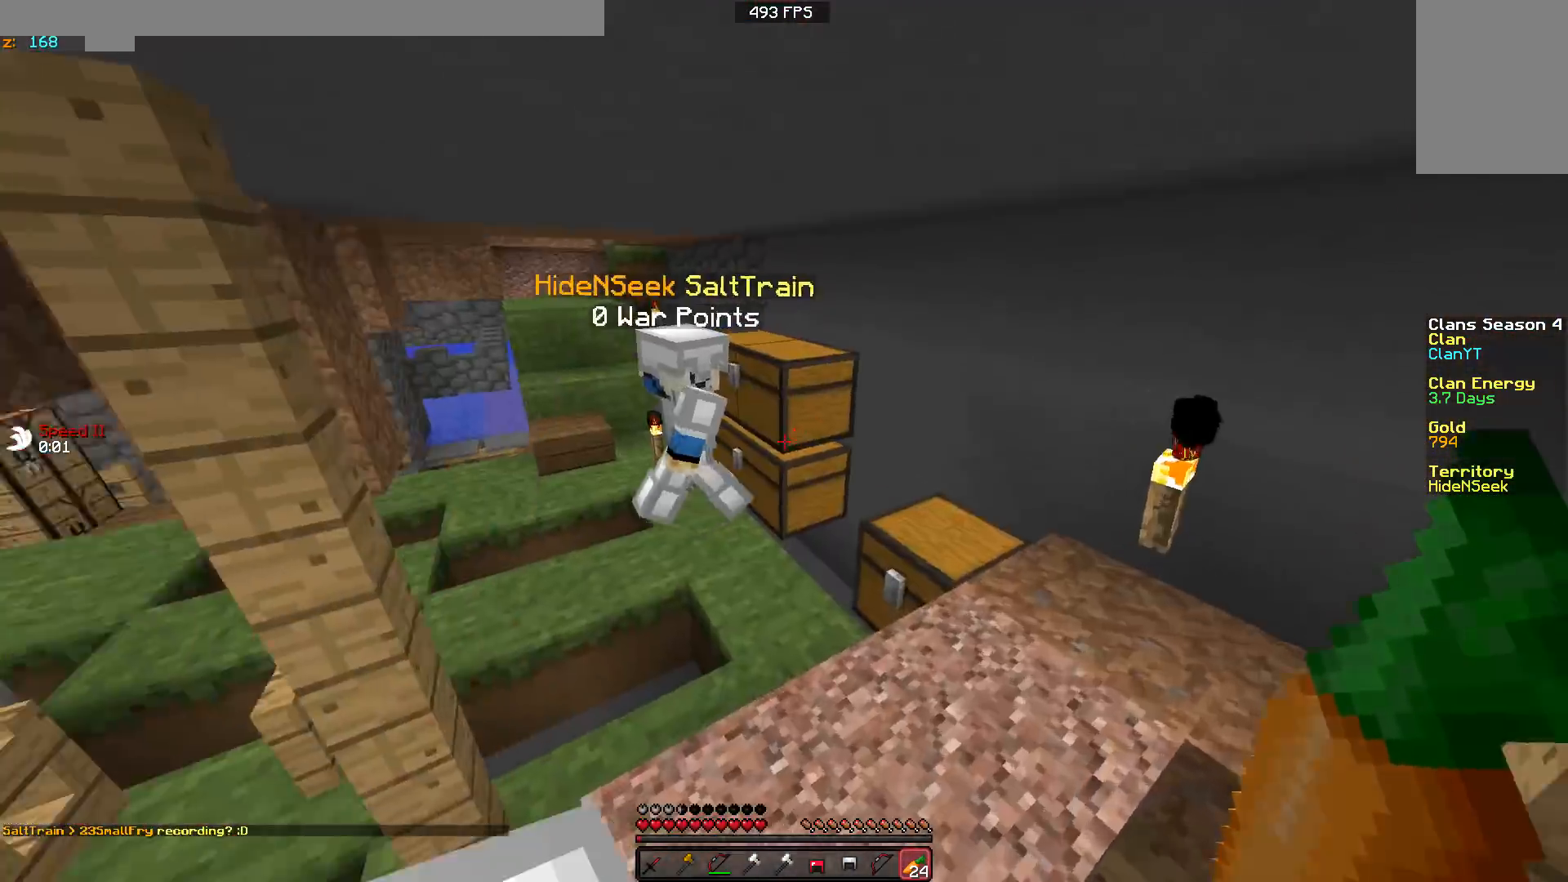
{"keys": ["w"], "mouse": [], "events": [[67, "d", "up"]]}
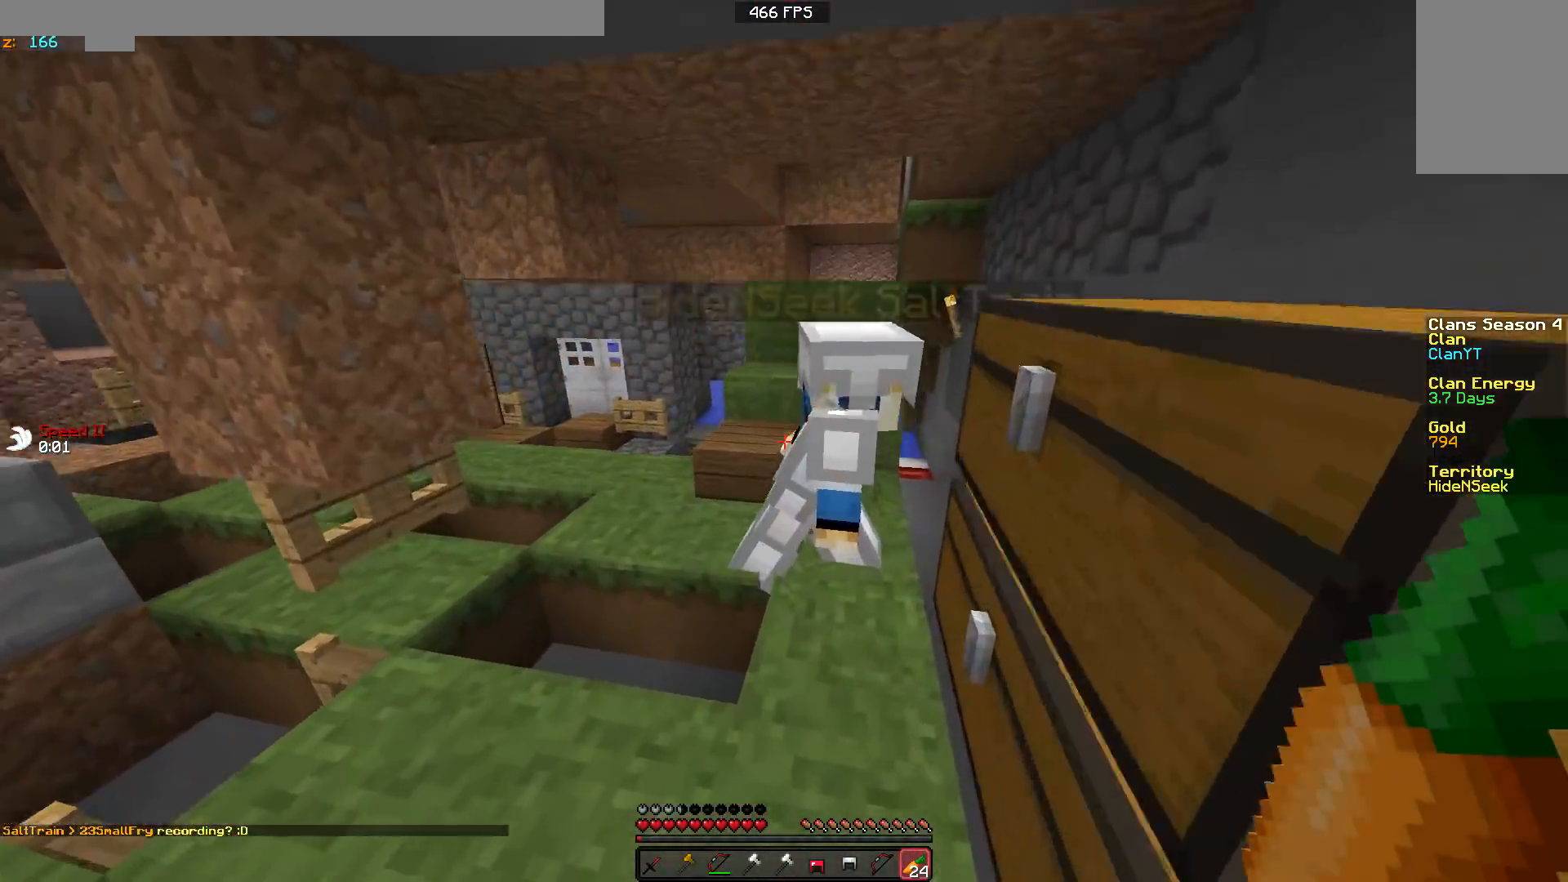
{"keys": ["a", "w"], "mouse": [], "events": [[367, "a", "down"]]}
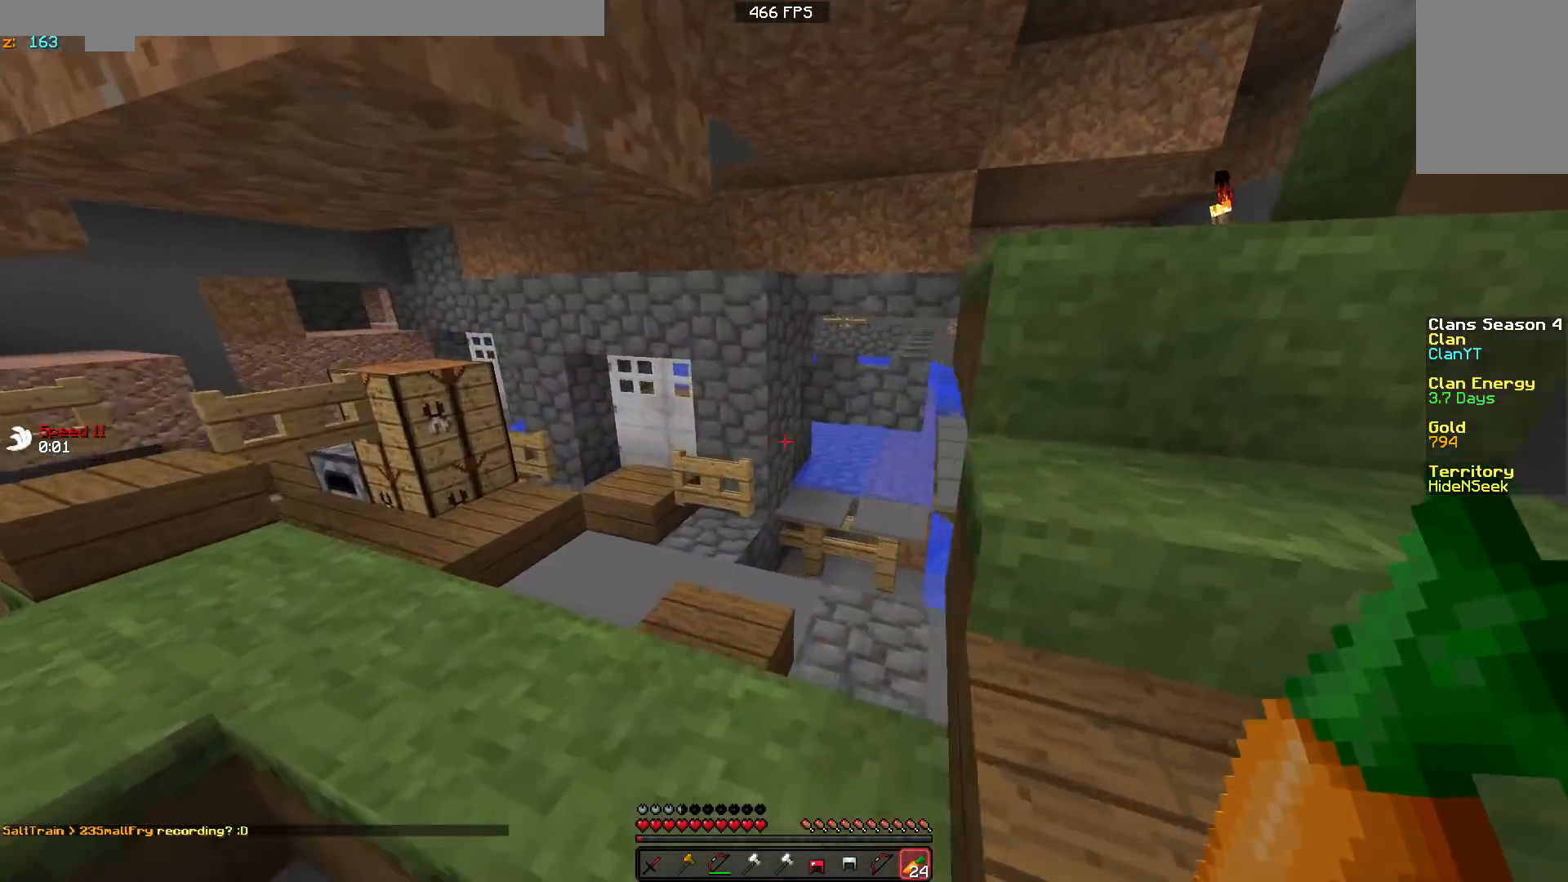
{"keys": ["d", "w"], "mouse": [], "events": [[67, "a", "up"], [167, "mouse_left", "down"], [267, "mouse_left", "up"], [467, "d", "down"]]}
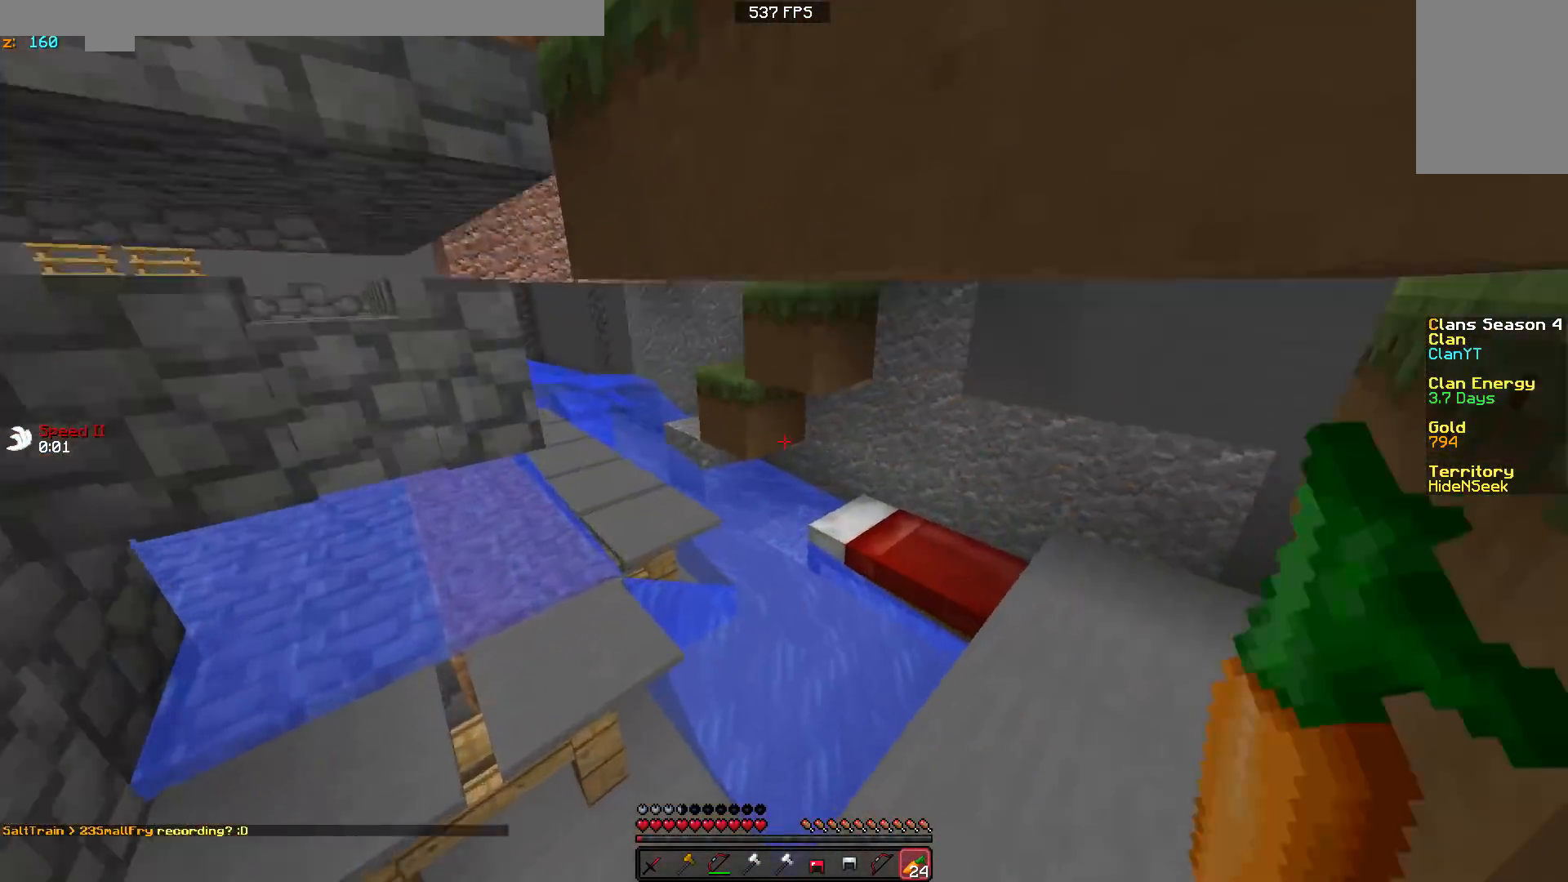
{"keys": ["w"], "mouse": [], "events": [[67, "w", "up"], [167, "d", "up"], [333, "d", "down"], [467, "d", "up"], [467, "w", "down"]]}
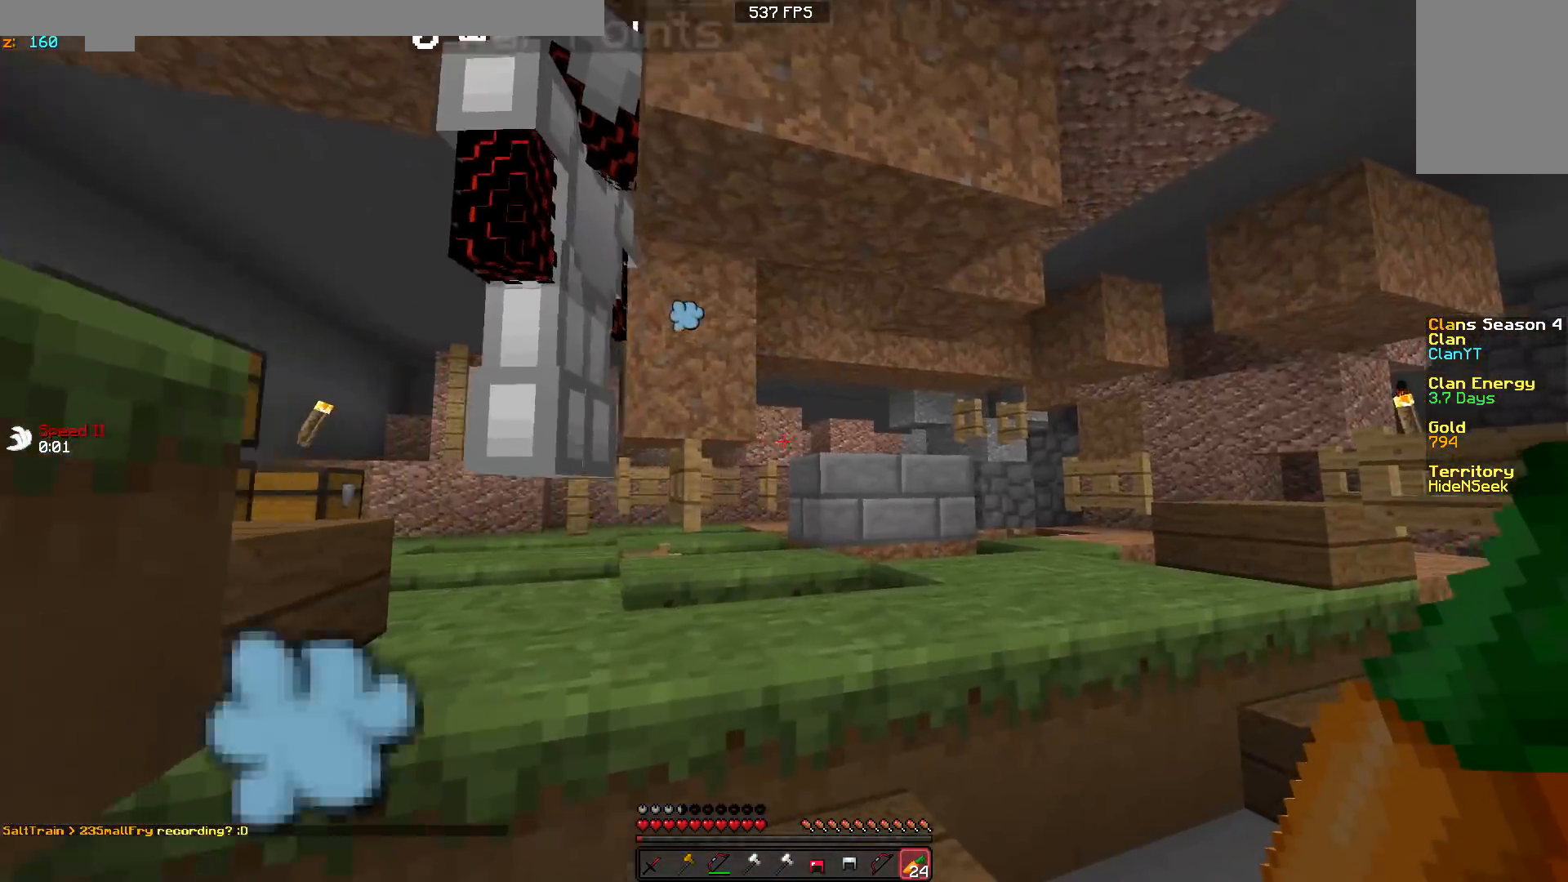
{"keys": ["w"], "mouse": [], "events": [[383, "a", "down"], [483, "a", "up"]]}
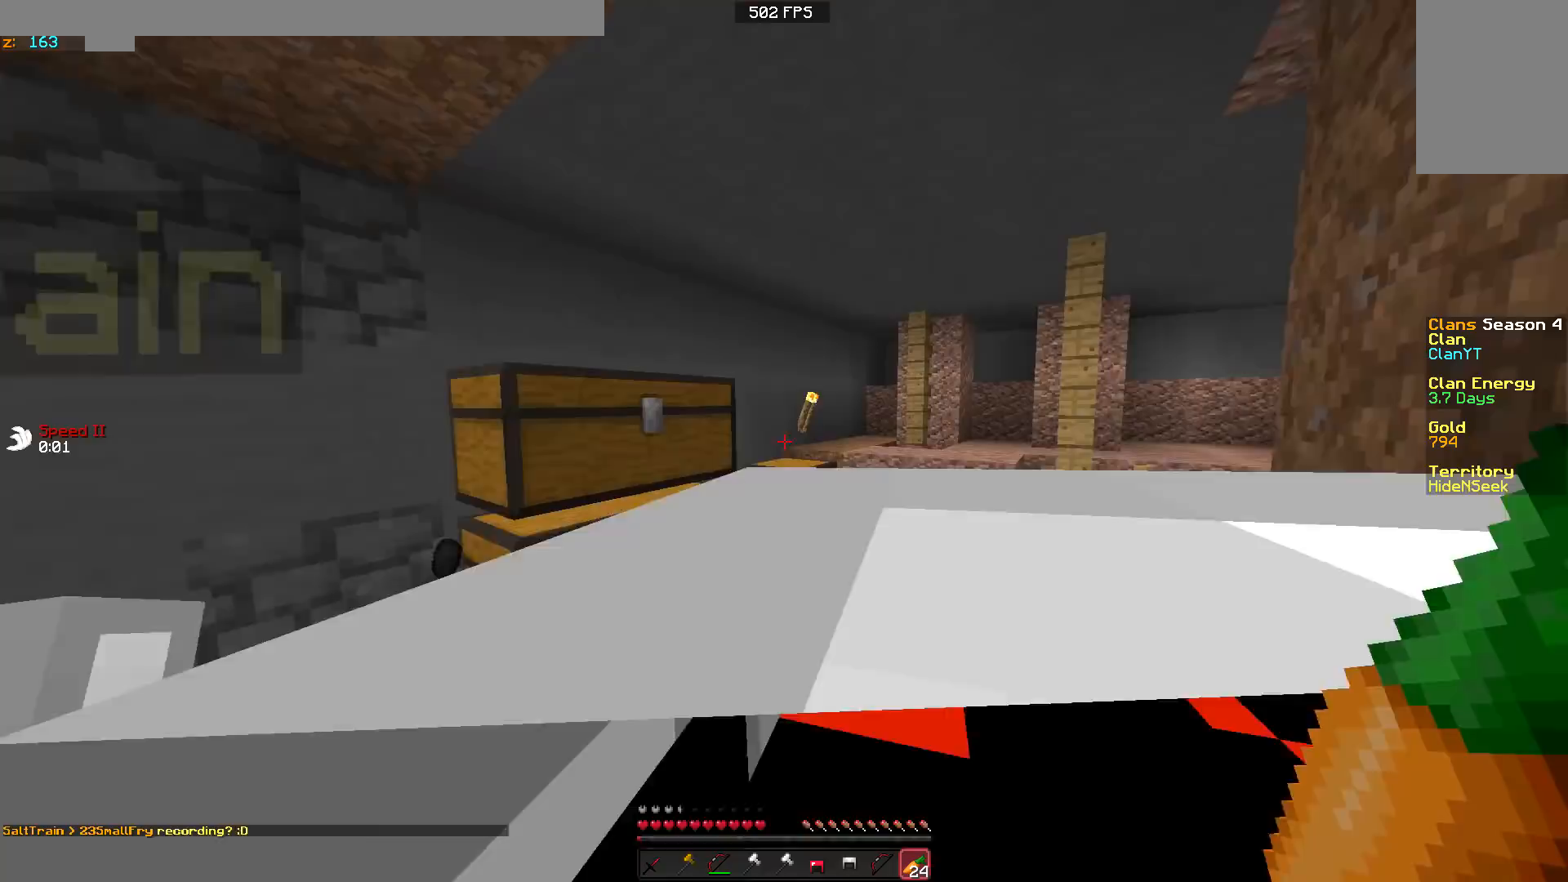
{"keys": ["w"], "mouse": [], "events": []}
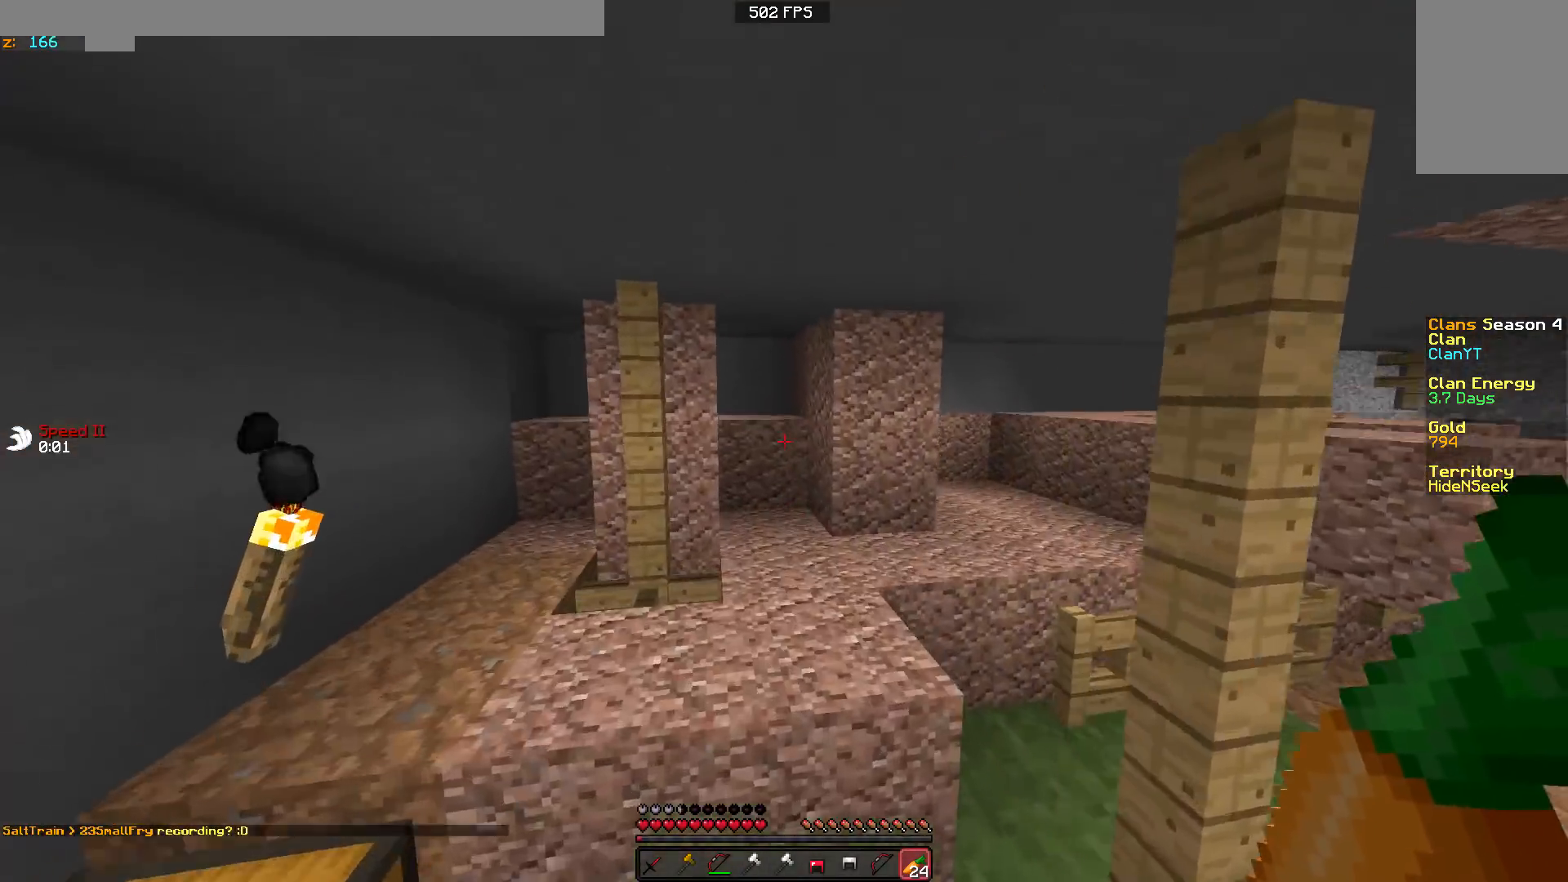
{"keys": ["a", "w"], "mouse": [], "events": [[83, "d", "down"], [233, "d", "up"], [483, "a", "down"]]}
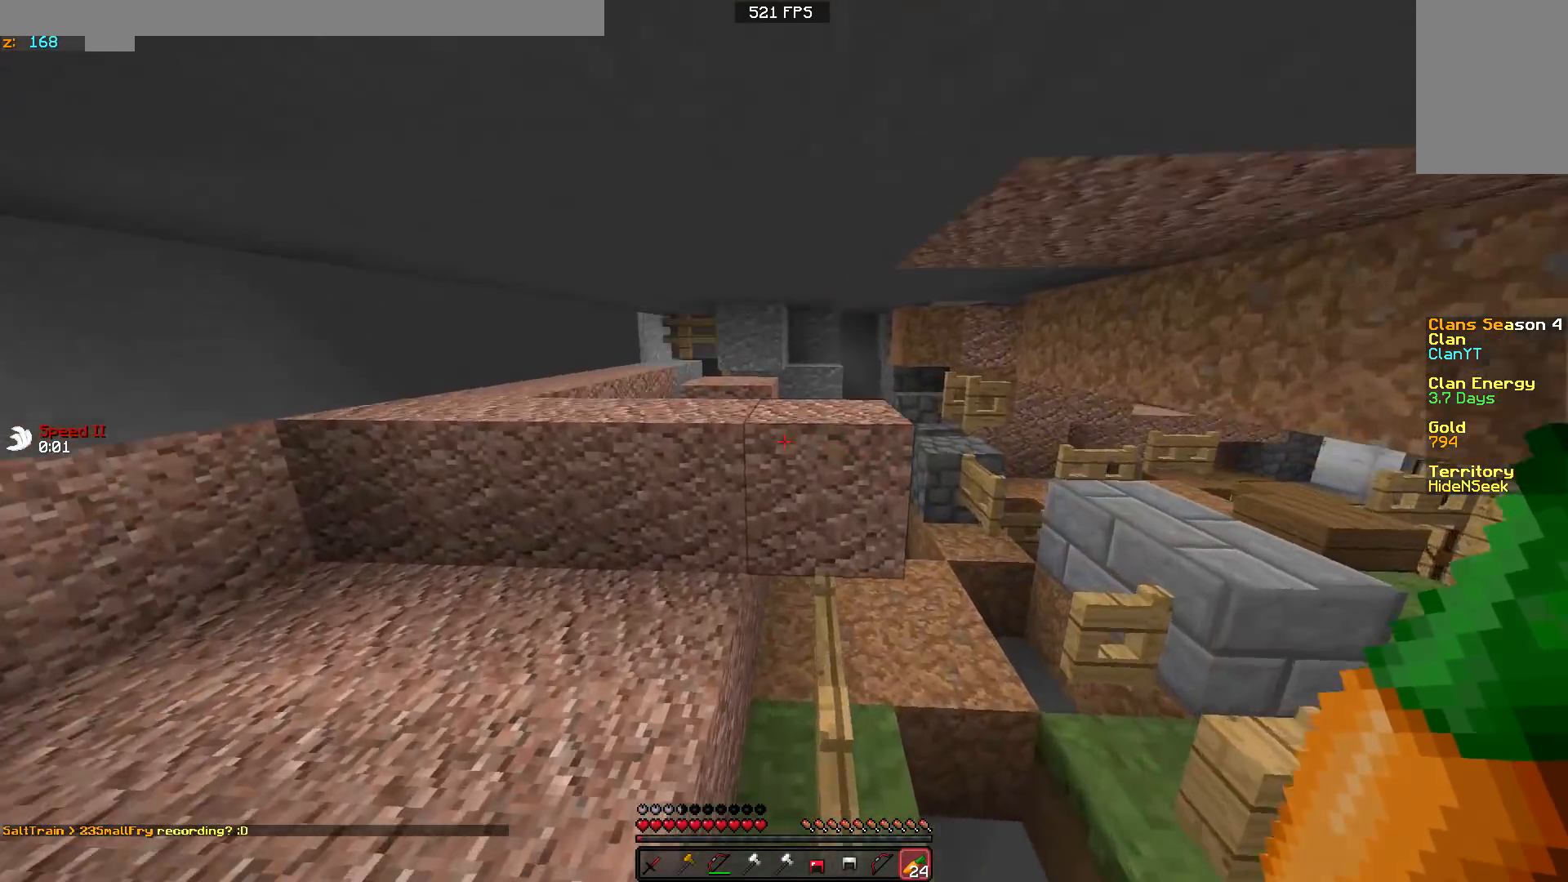
{"keys": ["a", "w"], "mouse": [], "events": [[150, "a", "up"], [383, "a", "down"]]}
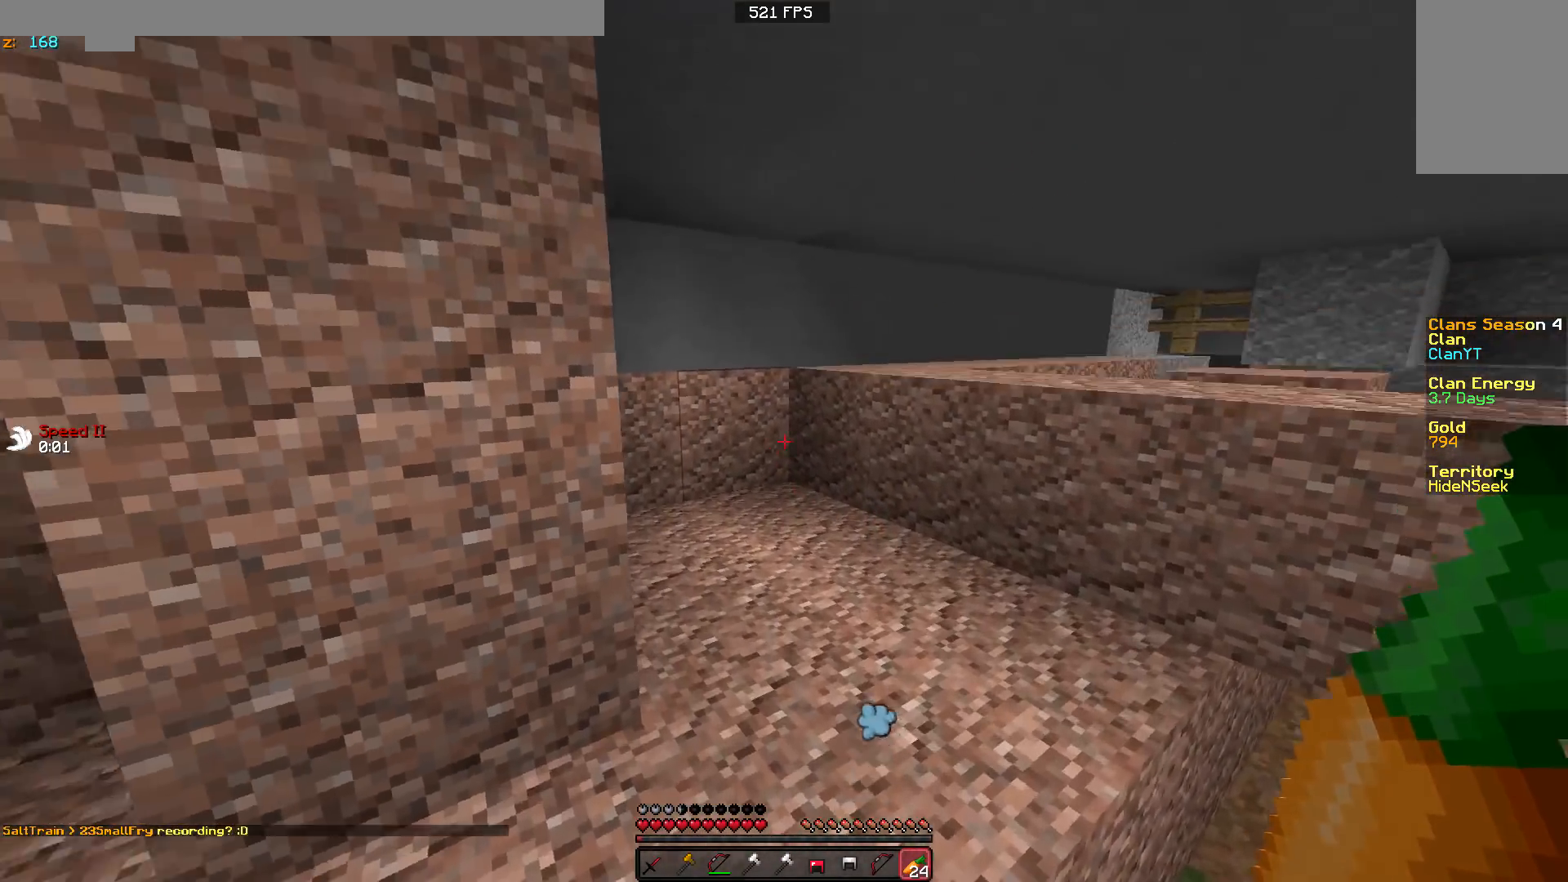
{"keys": ["w"], "mouse": [], "events": [[283, "a", "up"]]}
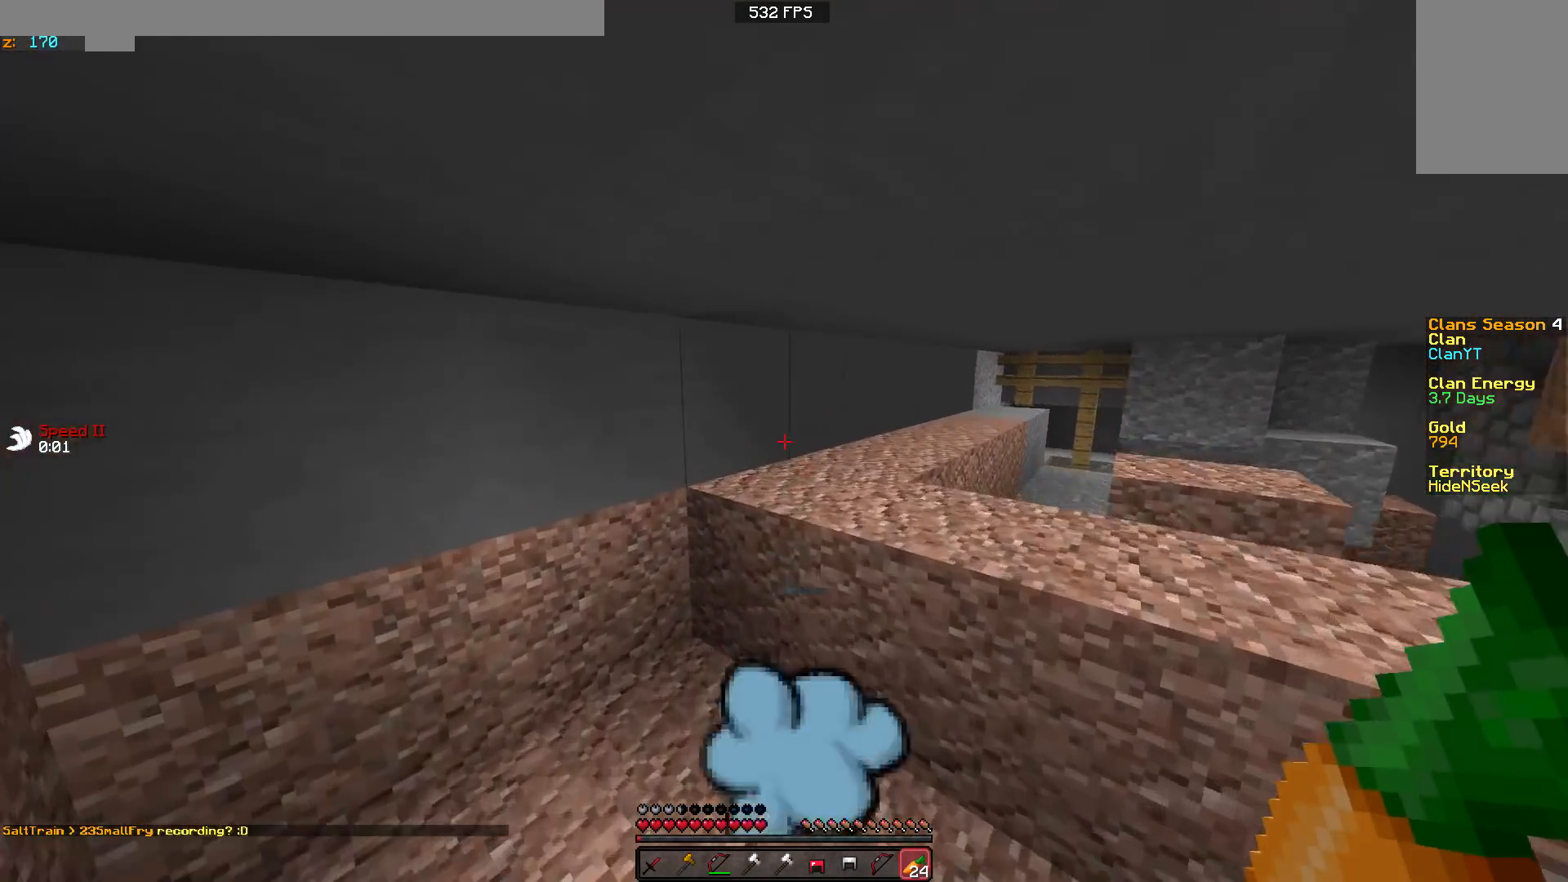
{"keys": ["a", "w"], "mouse": [], "events": [[83, "a", "down"], [183, "w", "up"], [433, "w", "down"]]}
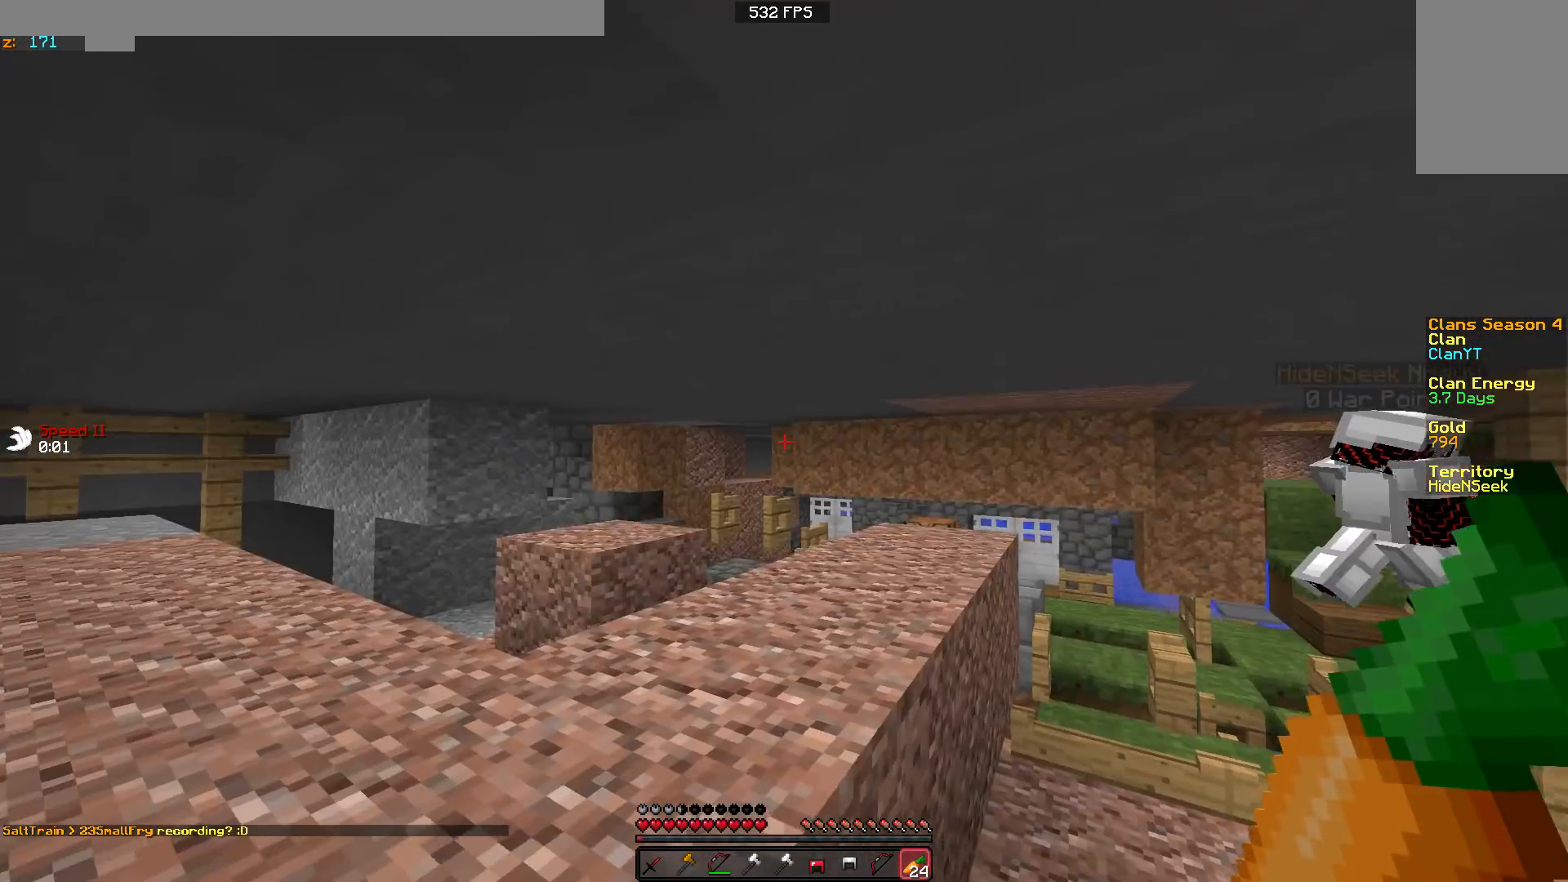
{"keys": ["d", "w"], "mouse": [], "events": [[33, "a", "up"], [233, "d", "down"], [350, "mouse_left", "down"], [433, "mouse_left", "up"]]}